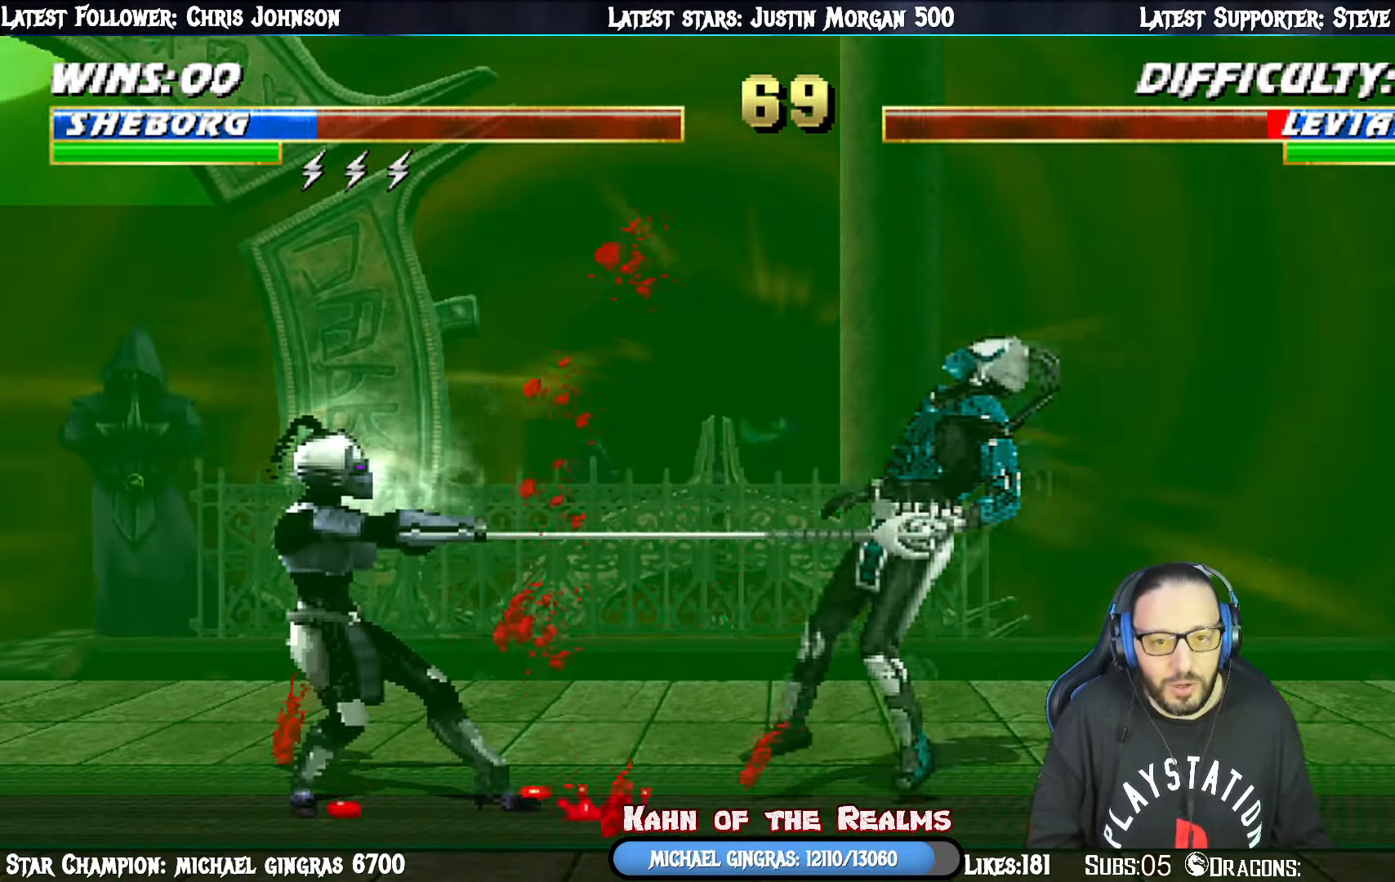
Gameplay with a controller (PlayStation layout); each line is a JSON object with the inputs held at the frame after it. "events" lists button and stick changes between this image and that frame as [ms after this image, input, new state], when the widget could be followed in between. Not read: left_stick.
{"buttons": ["SQUARE", "L1", "DPAD_RIGHT"], "right_stick": "center", "events": [[234, "L1", "down"], [251, "DPAD_RIGHT", "down"], [451, "SQUARE", "down"]]}
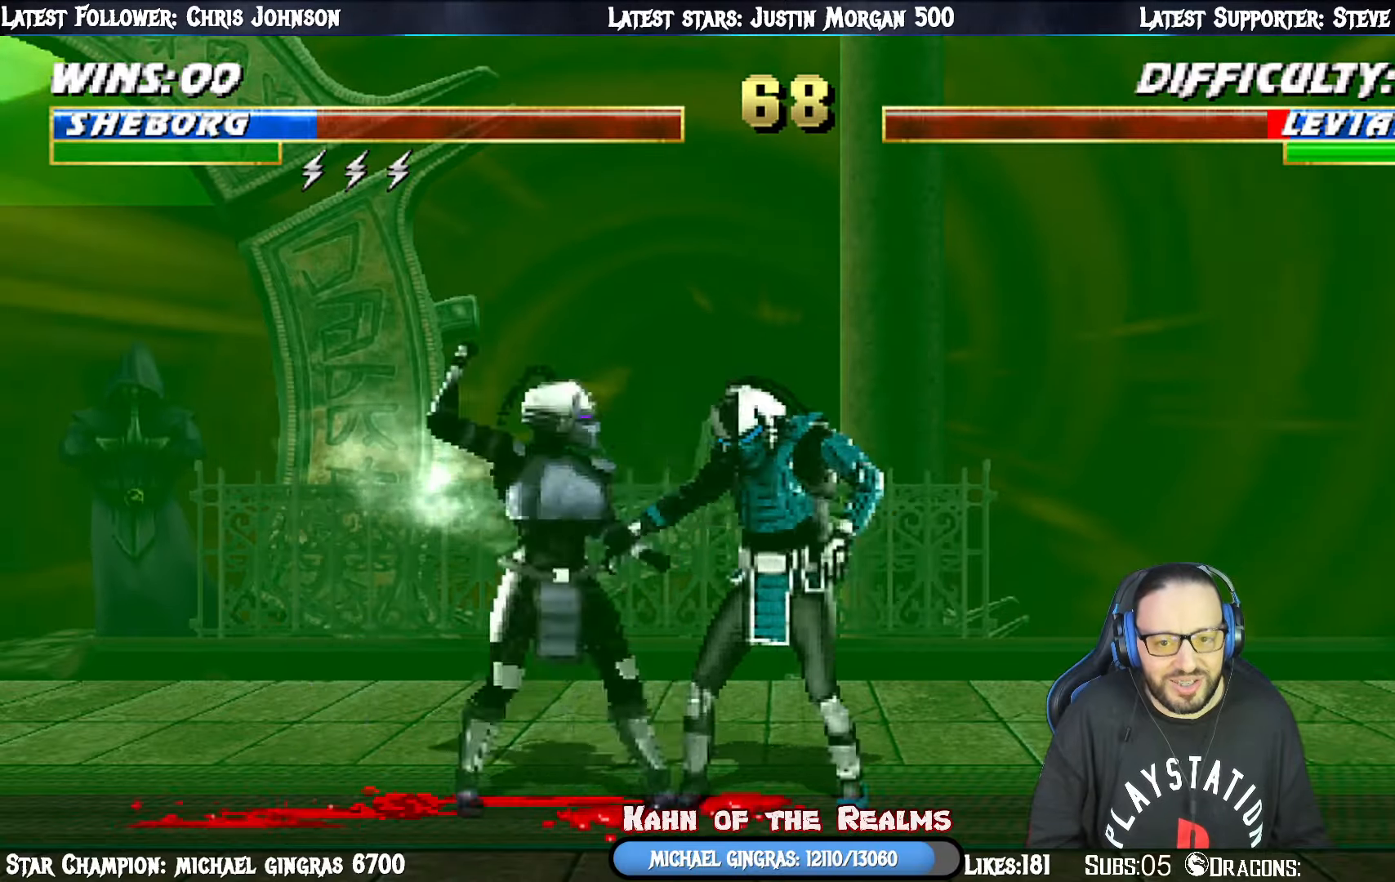
{"buttons": ["TRIANGLE", "L1", "DPAD_LEFT"], "right_stick": "center", "events": [[16, "SQUARE", "up"], [100, "SQUARE", "down"], [117, "DPAD_RIGHT", "up"], [150, "DPAD_LEFT", "down"], [217, "SQUARE", "up"], [267, "TRIANGLE", "down"], [350, "TRIANGLE", "up"], [434, "TRIANGLE", "down"]]}
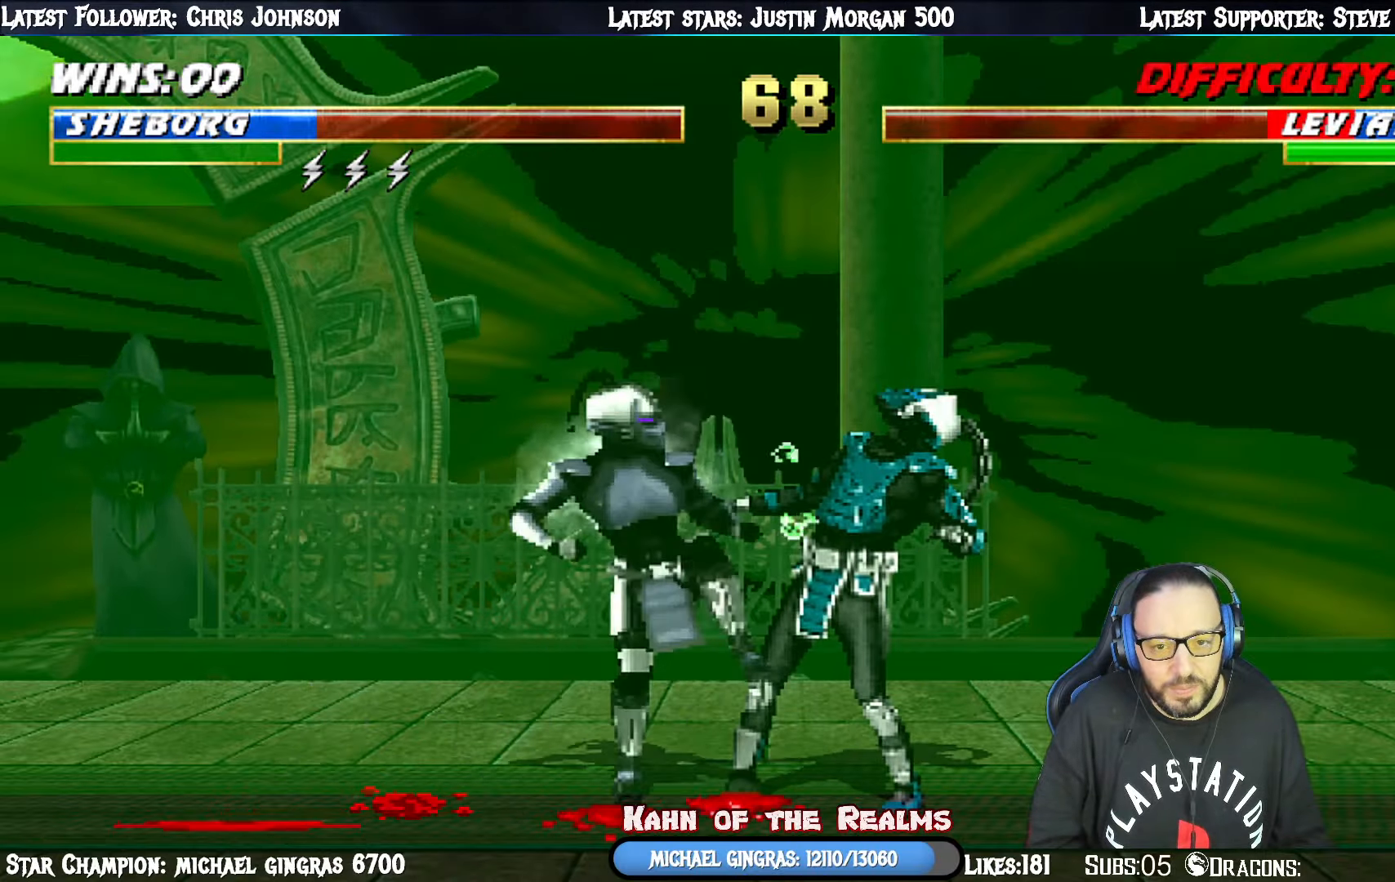
{"buttons": ["TRIANGLE", "L1"], "right_stick": "center", "events": [[50, "TRIANGLE", "up"], [100, "TRIANGLE", "down"], [217, "TRIANGLE", "up"], [267, "TRIANGLE", "down"], [367, "TRIANGLE", "up"], [451, "TRIANGLE", "down"], [501, "DPAD_LEFT", "up"]]}
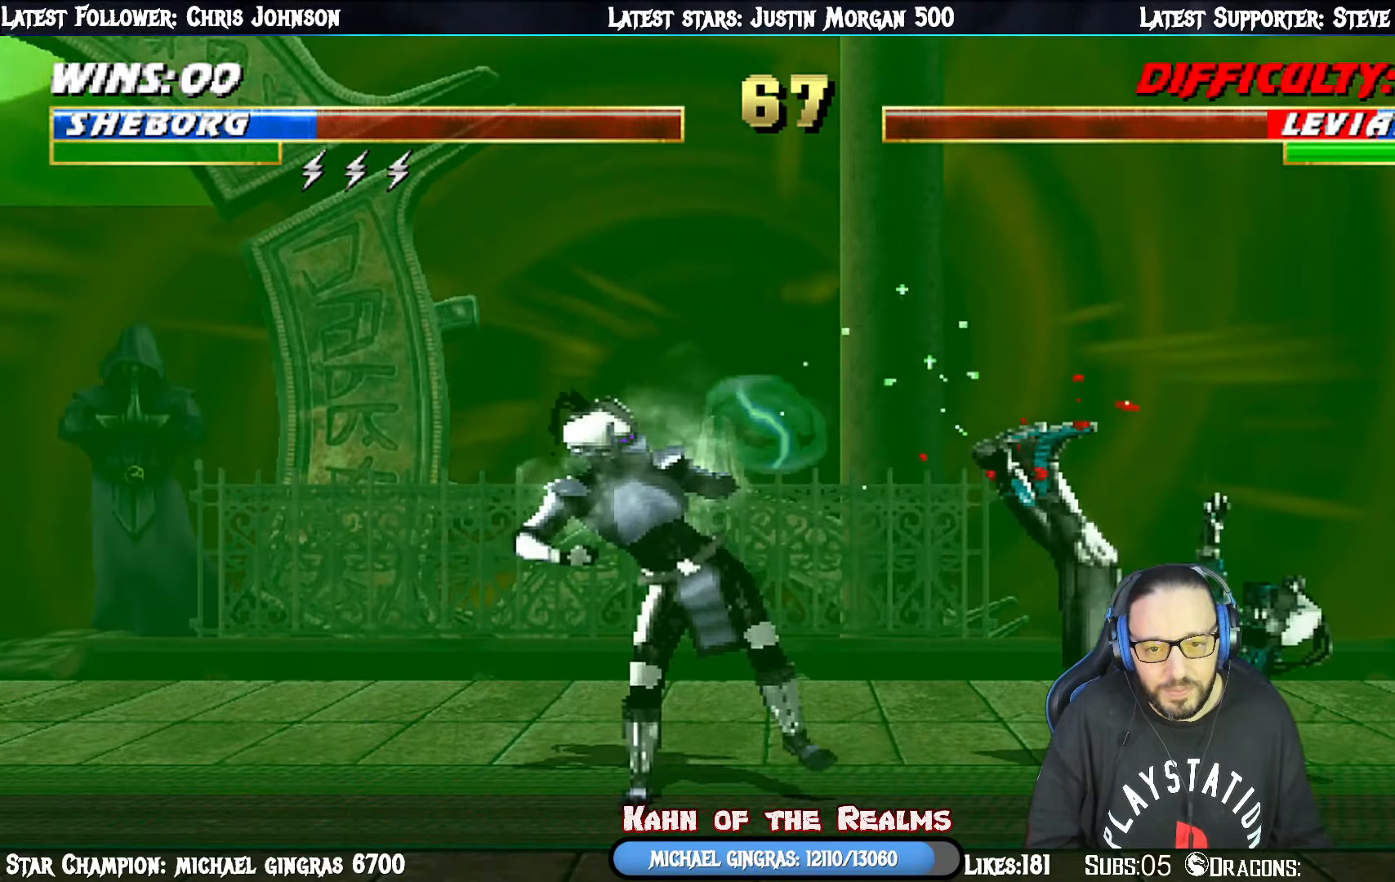
{"buttons": ["L1", "DPAD_DOWN"], "right_stick": "center", "events": [[16, "TRIANGLE", "up"], [33, "L1", "up"], [150, "DPAD_RIGHT", "down"], [150, "DPAD_UP", "down"], [183, "L1", "down"], [383, "DPAD_UP", "up"], [417, "DPAD_RIGHT", "up"], [484, "DPAD_DOWN", "down"]]}
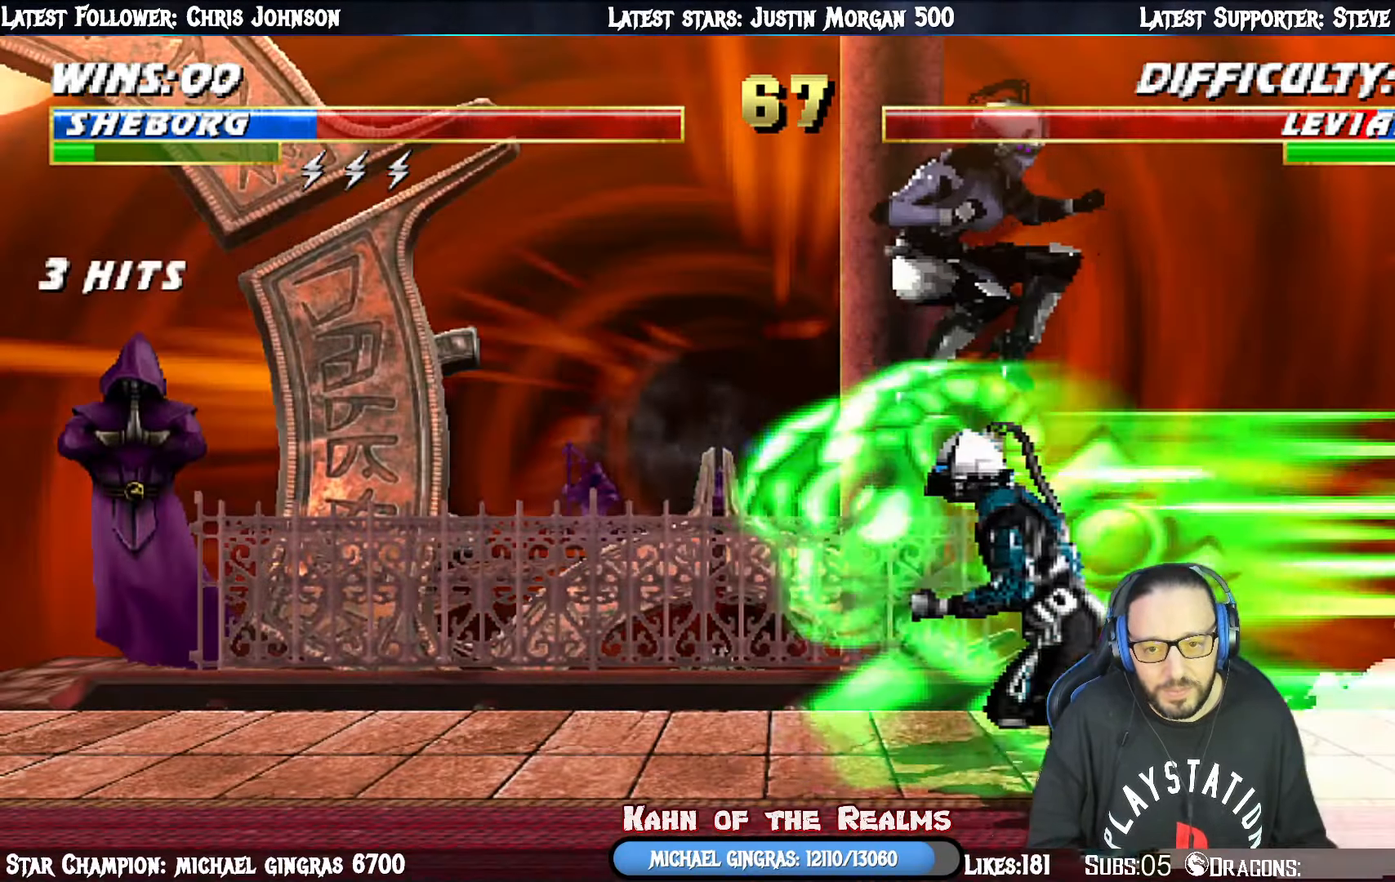
{"buttons": ["SQUARE", "L1"], "right_stick": "center", "events": [[33, "SQUARE", "down"], [116, "SQUARE", "up"], [216, "SQUARE", "down"], [267, "SQUARE", "up"], [350, "DPAD_DOWN", "up"], [467, "SQUARE", "down"]]}
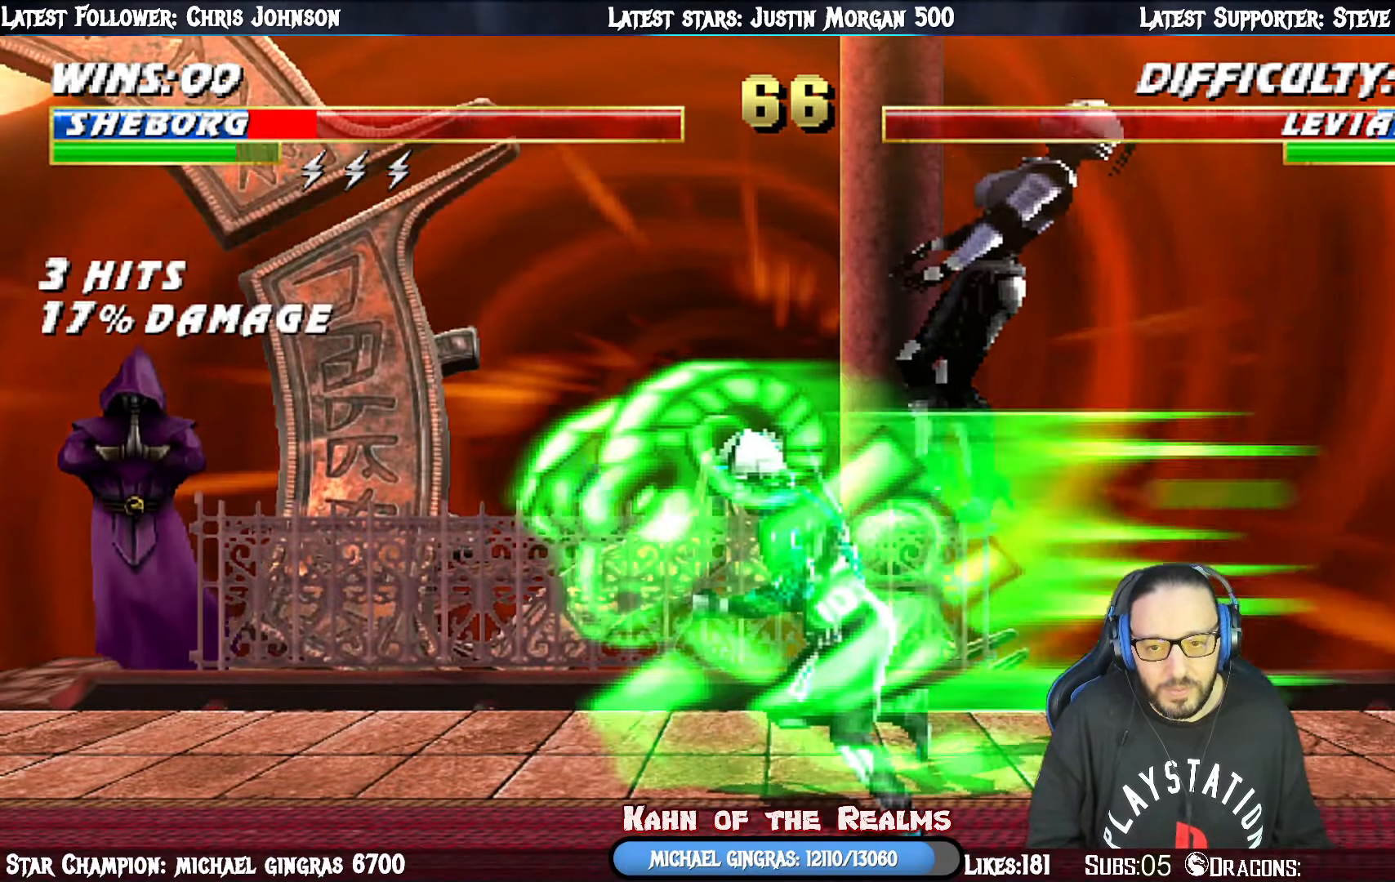
{"buttons": ["L1", "R1", "DPAD_DOWN", "DPAD_RIGHT"], "right_stick": "center", "events": [[50, "DPAD_DOWN", "down"], [50, "SQUARE", "up"], [67, "L1", "up"], [100, "DPAD_RIGHT", "down"], [117, "L1", "down"], [117, "R1", "down"], [334, "L1", "up"], [334, "R1", "up"], [384, "DPAD_DOWN", "up"], [400, "DPAD_DOWN", "down"], [417, "L1", "down"], [417, "R1", "down"]]}
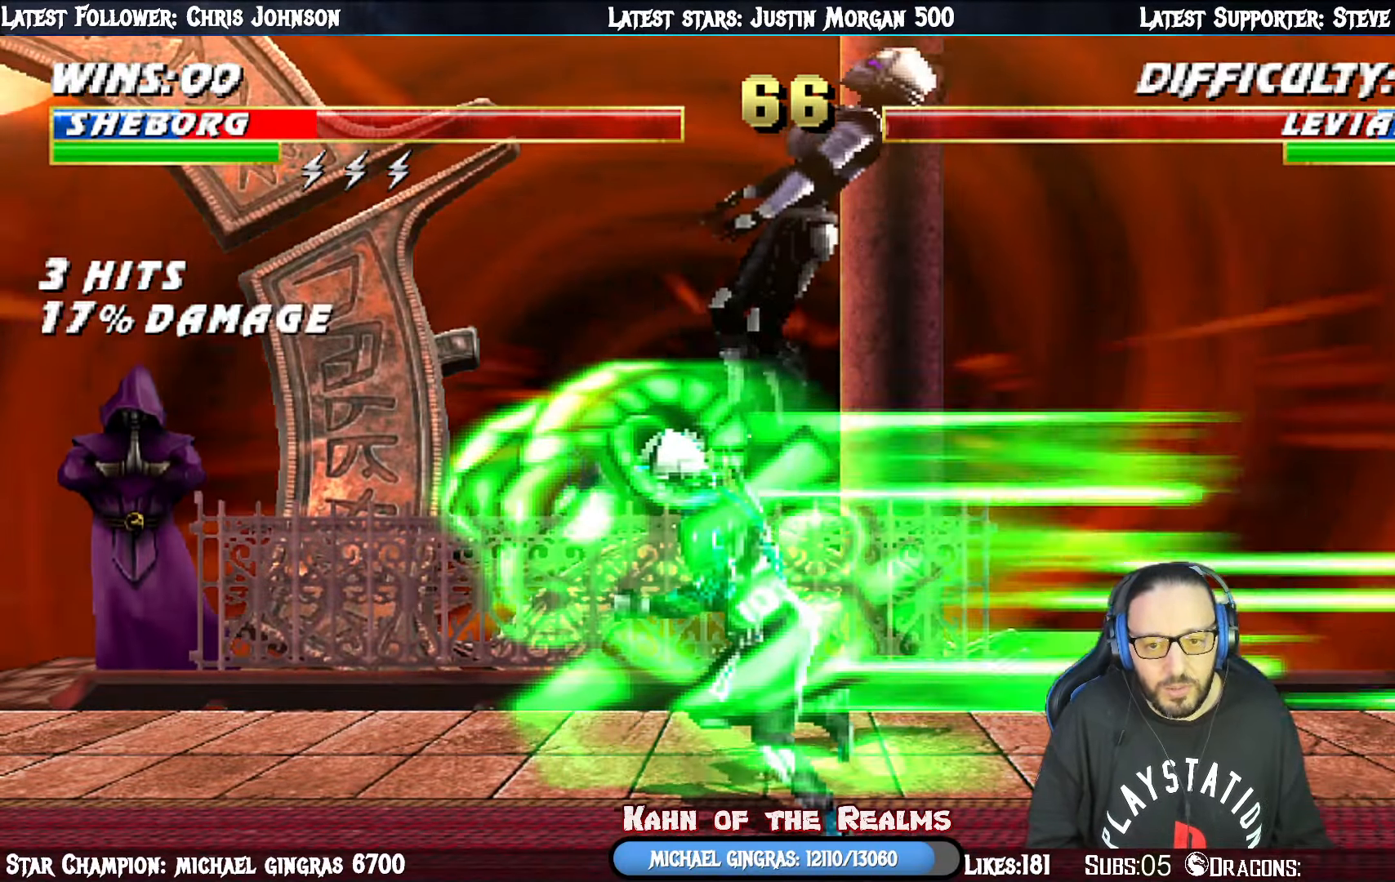
{"buttons": [], "right_stick": "center", "events": [[400, "DPAD_DOWN", "up"], [450, "R1", "up"], [467, "DPAD_RIGHT", "up"], [500, "L1", "up"]]}
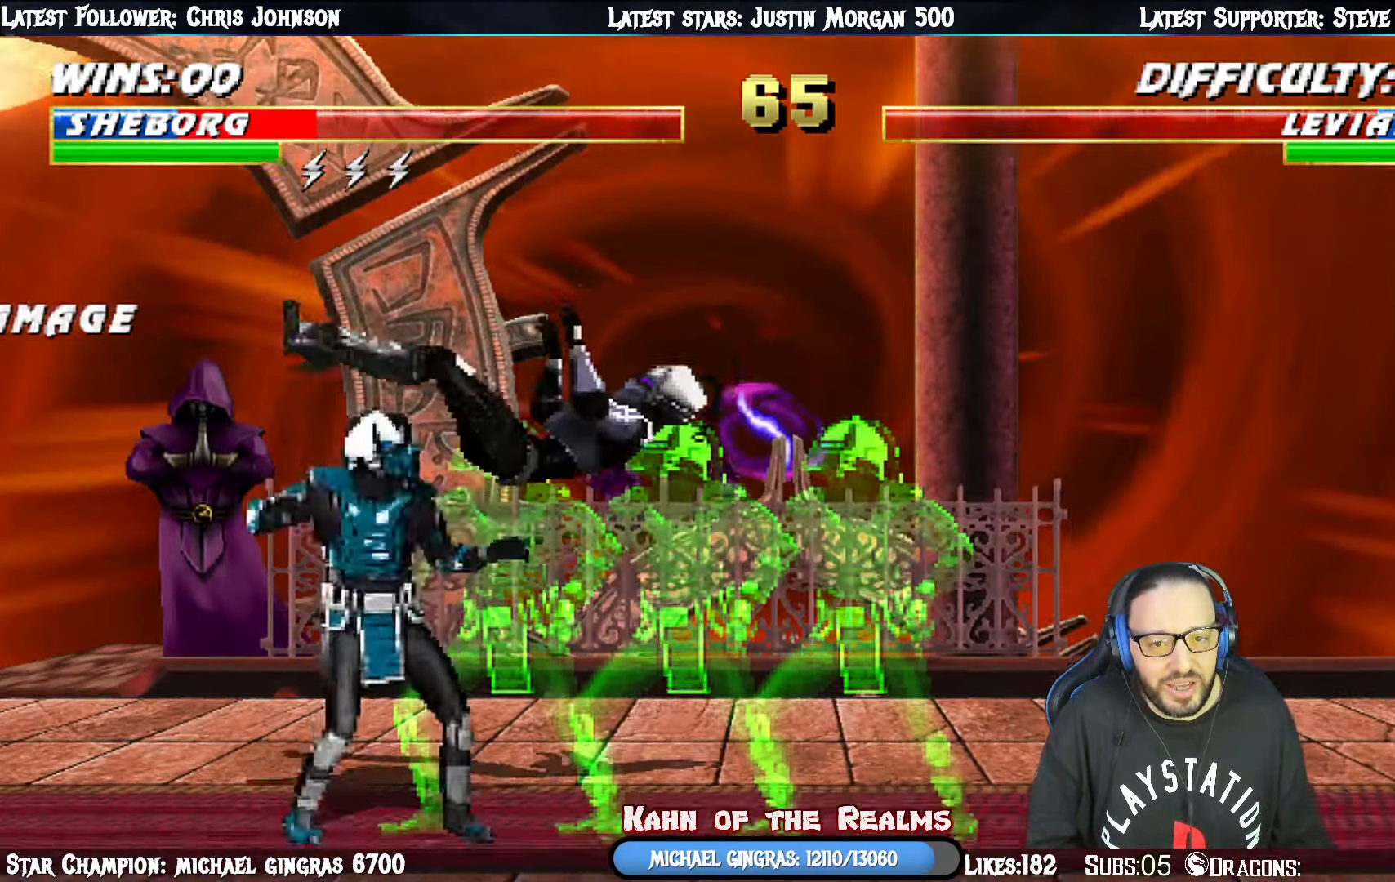
{"buttons": ["L1", "R1", "DPAD_DOWN", "DPAD_RIGHT"], "right_stick": "center", "events": [[84, "R1", "down"], [100, "DPAD_DOWN", "down"], [100, "DPAD_RIGHT", "down"], [100, "L1", "down"]]}
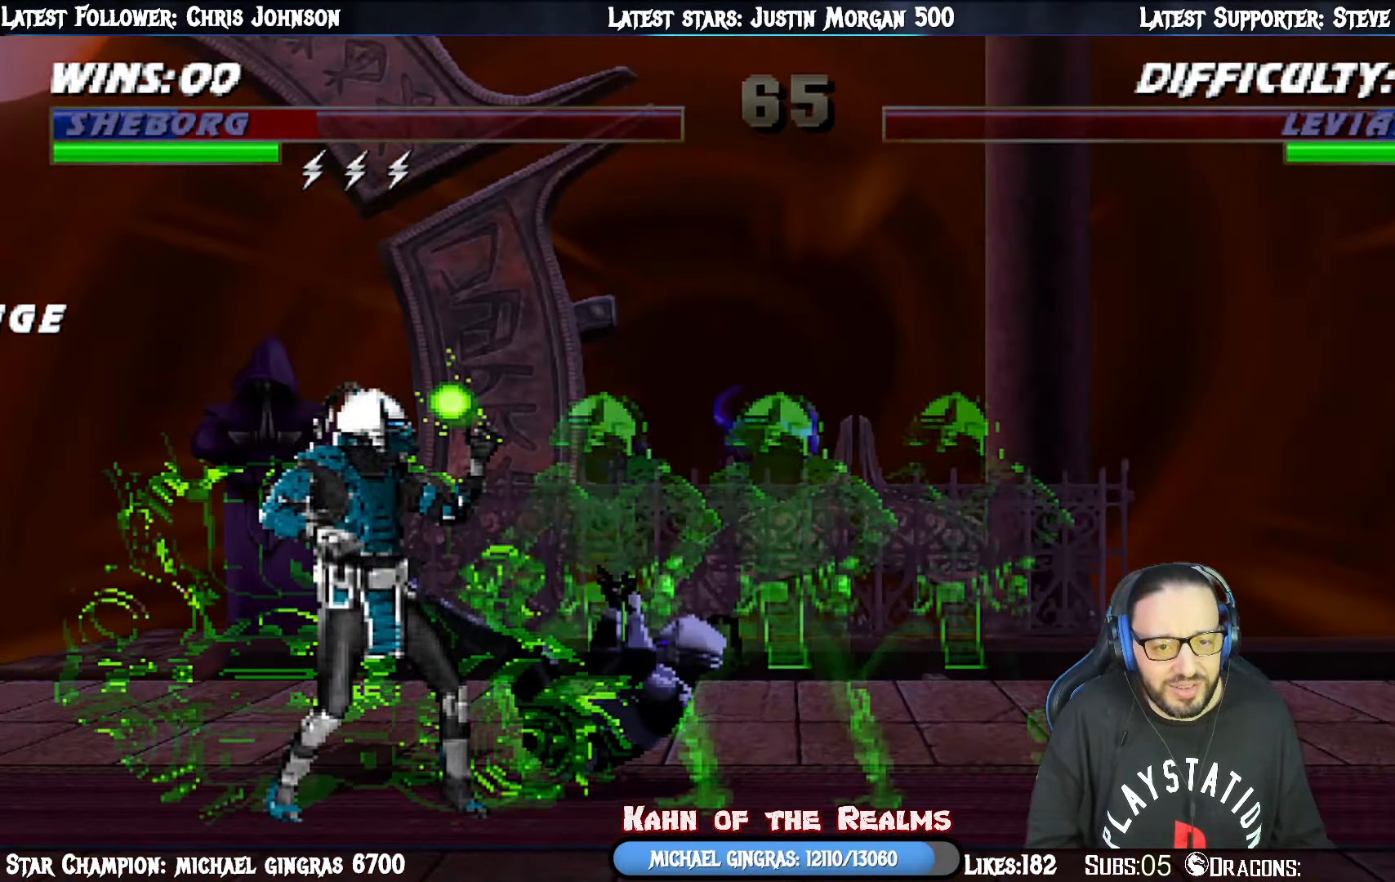
{"buttons": ["L1", "R1", "DPAD_DOWN", "DPAD_RIGHT"], "right_stick": "center", "events": [[116, "DPAD_DOWN", "up"], [200, "DPAD_DOWN", "down"]]}
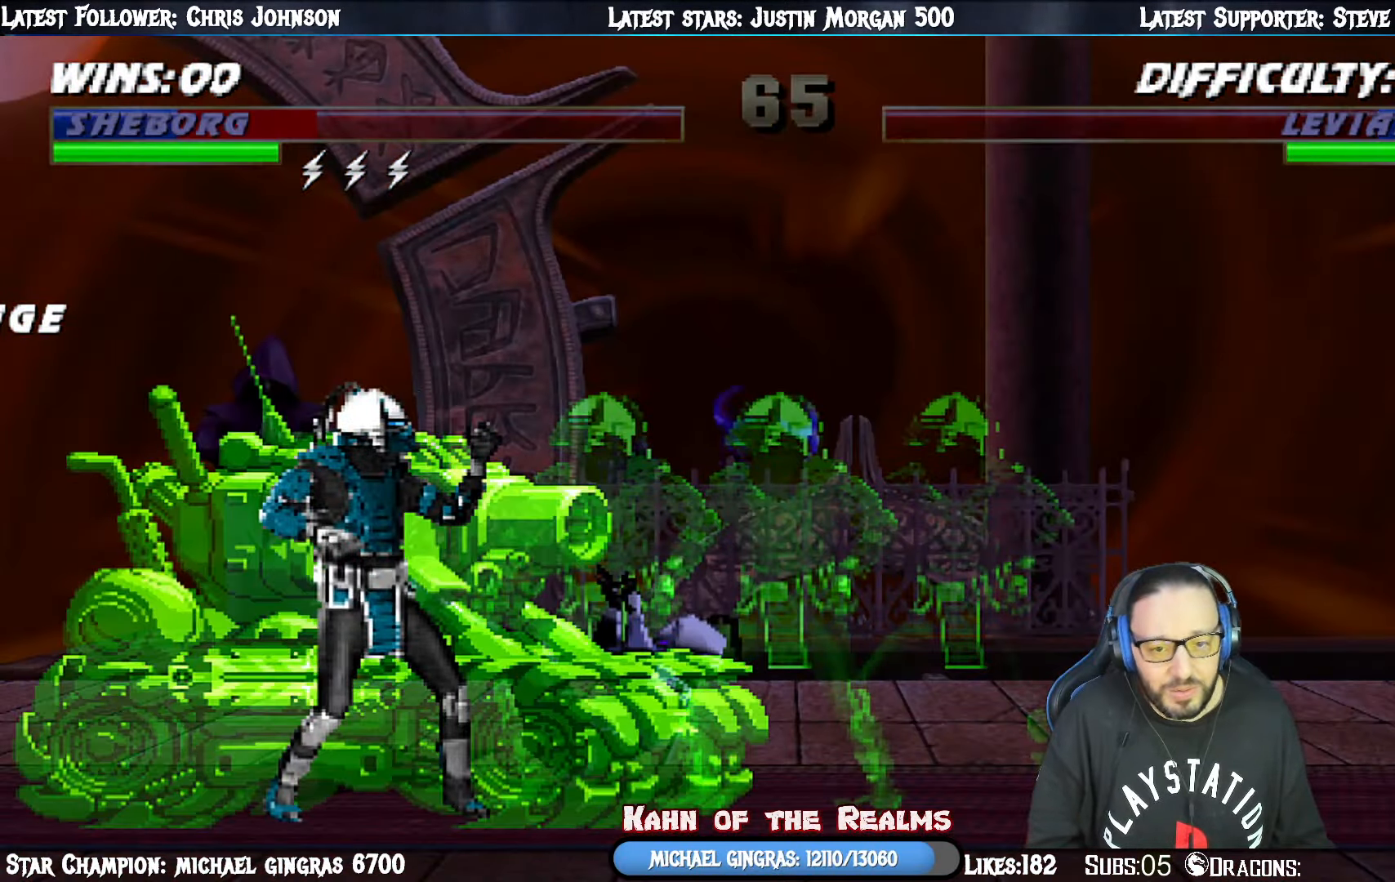
{"buttons": ["L1", "R1", "DPAD_DOWN", "DPAD_RIGHT"], "right_stick": "center", "events": []}
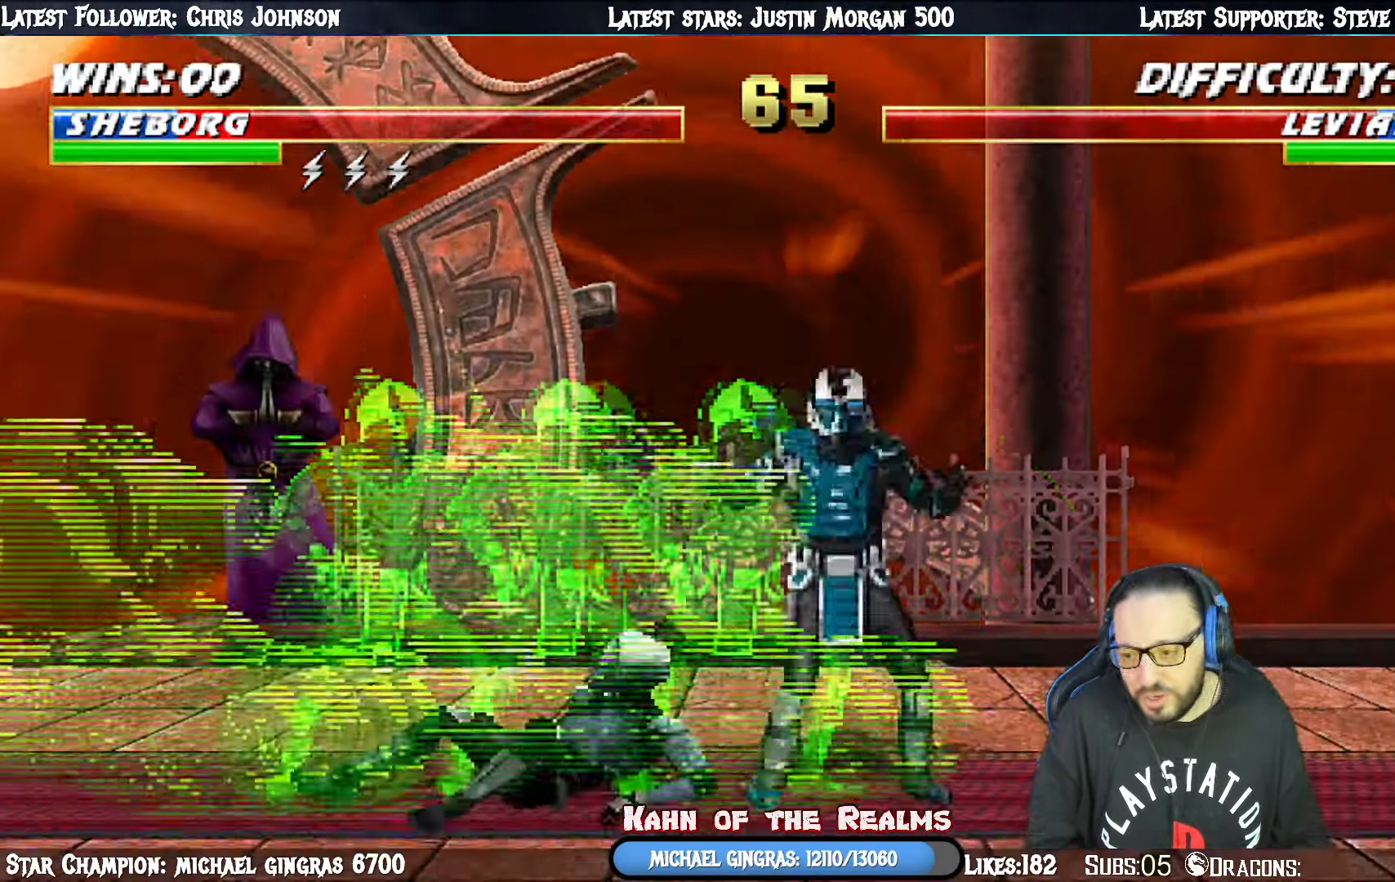
{"buttons": ["L1", "R1", "DPAD_DOWN", "DPAD_RIGHT"], "right_stick": "center", "events": []}
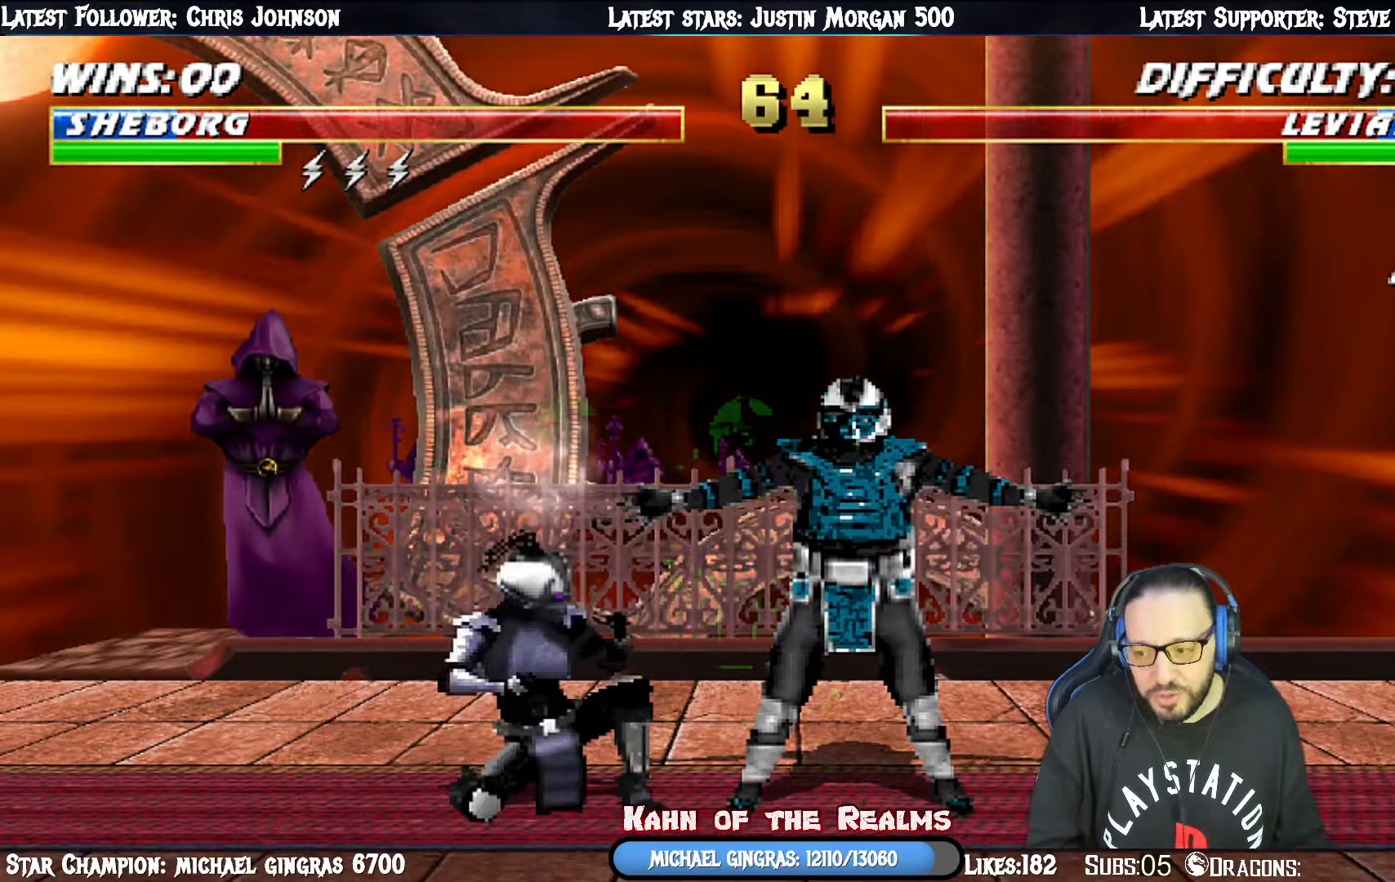
{"buttons": ["L1", "R1", "DPAD_DOWN", "DPAD_RIGHT"], "right_stick": "center", "events": []}
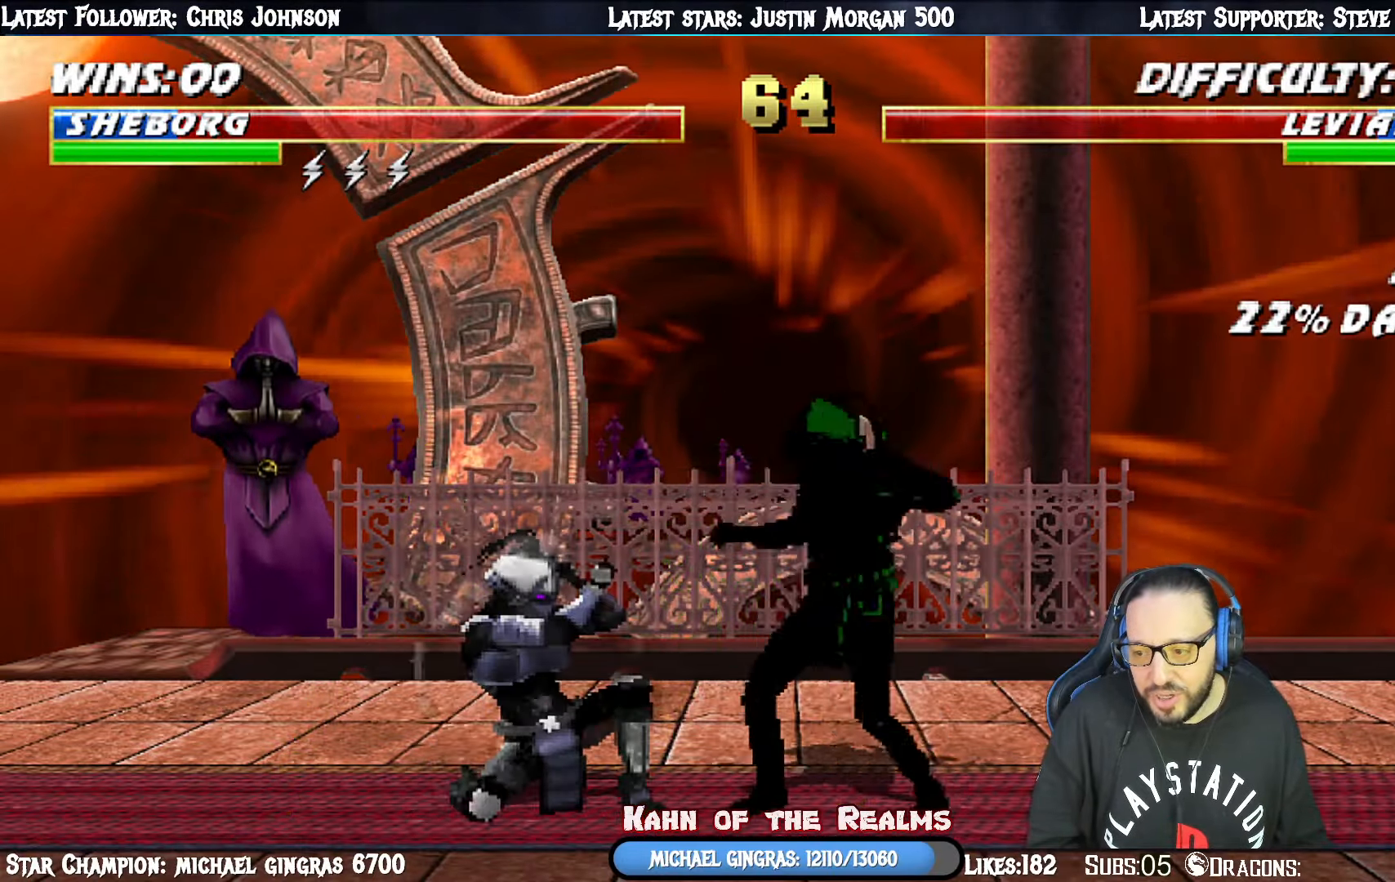
{"buttons": ["R1"], "right_stick": "center", "events": [[17, "DPAD_DOWN", "up"], [100, "DPAD_DOWN", "down"], [267, "DPAD_DOWN", "up"], [317, "DPAD_RIGHT", "up"], [384, "L1", "up"]]}
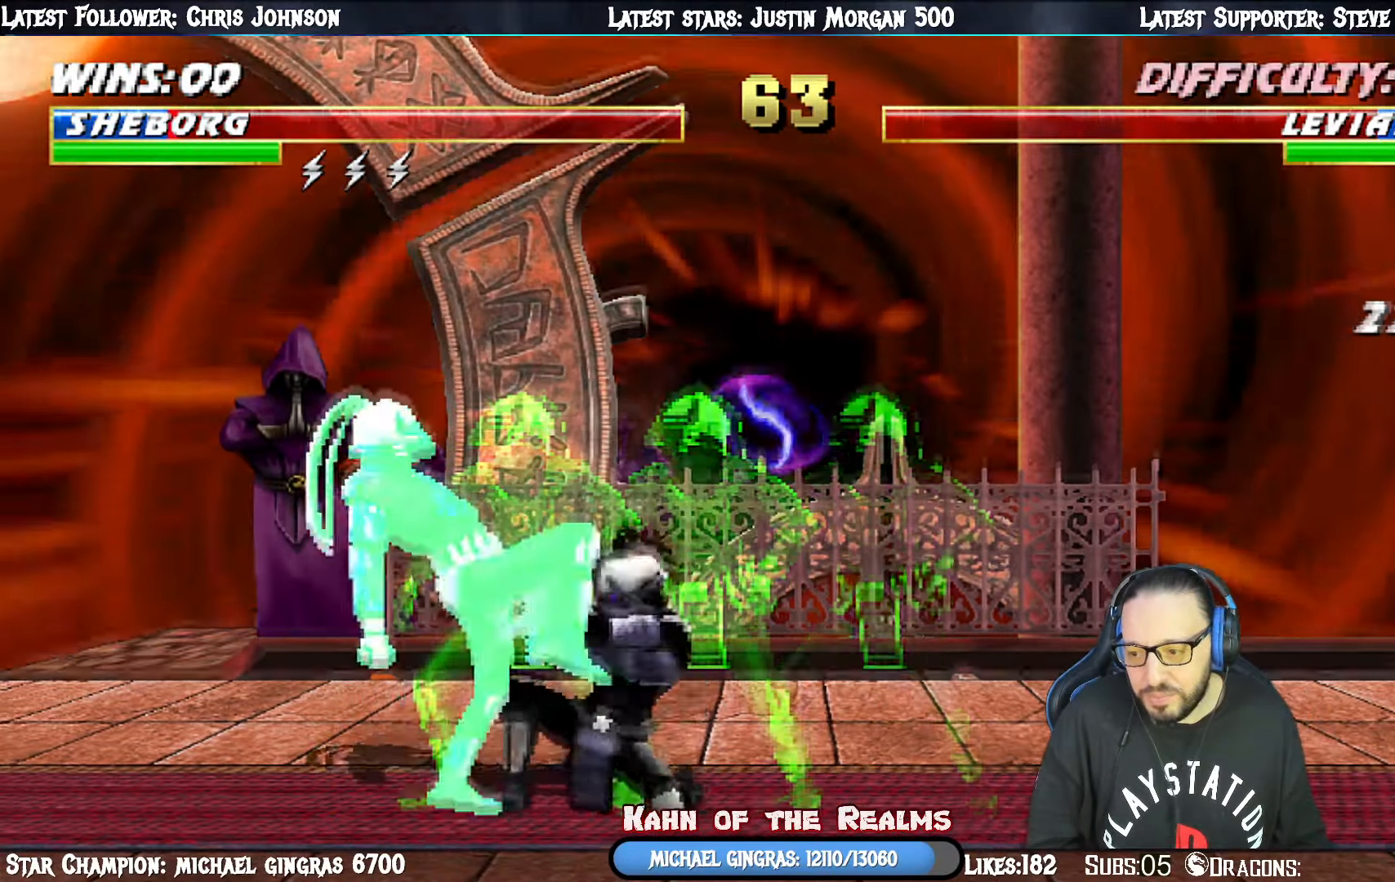
{"buttons": ["R1"], "right_stick": "center", "events": [[217, "DPAD_DOWN", "down"], [267, "DPAD_RIGHT", "down"], [401, "DPAD_DOWN", "up"], [401, "DPAD_RIGHT", "up"]]}
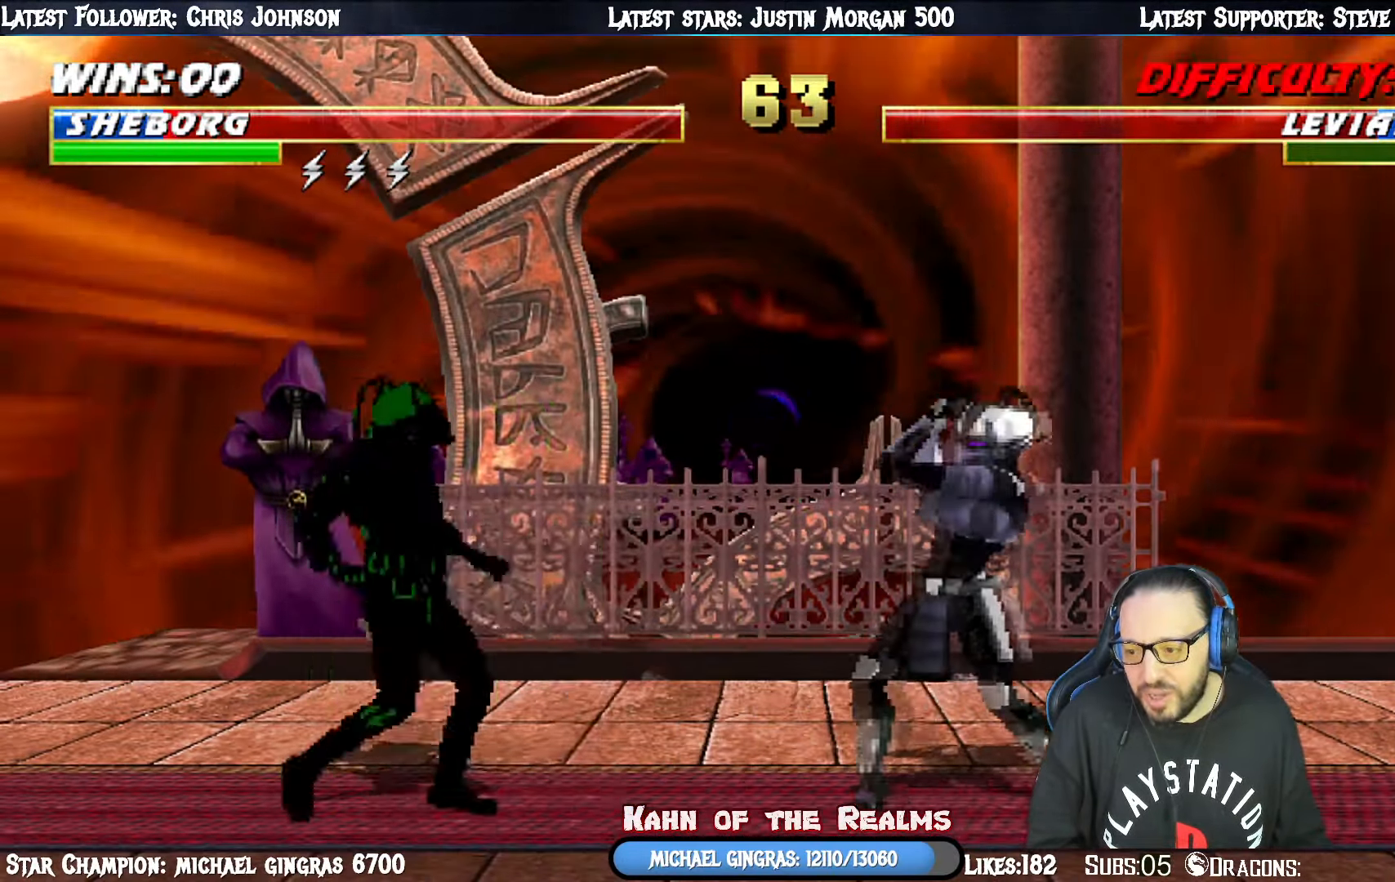
{"buttons": ["L1", "DPAD_UP", "DPAD_LEFT"], "right_stick": "center", "events": [[200, "R1", "up"], [300, "DPAD_LEFT", "down"], [300, "DPAD_UP", "down"], [300, "L1", "down"]]}
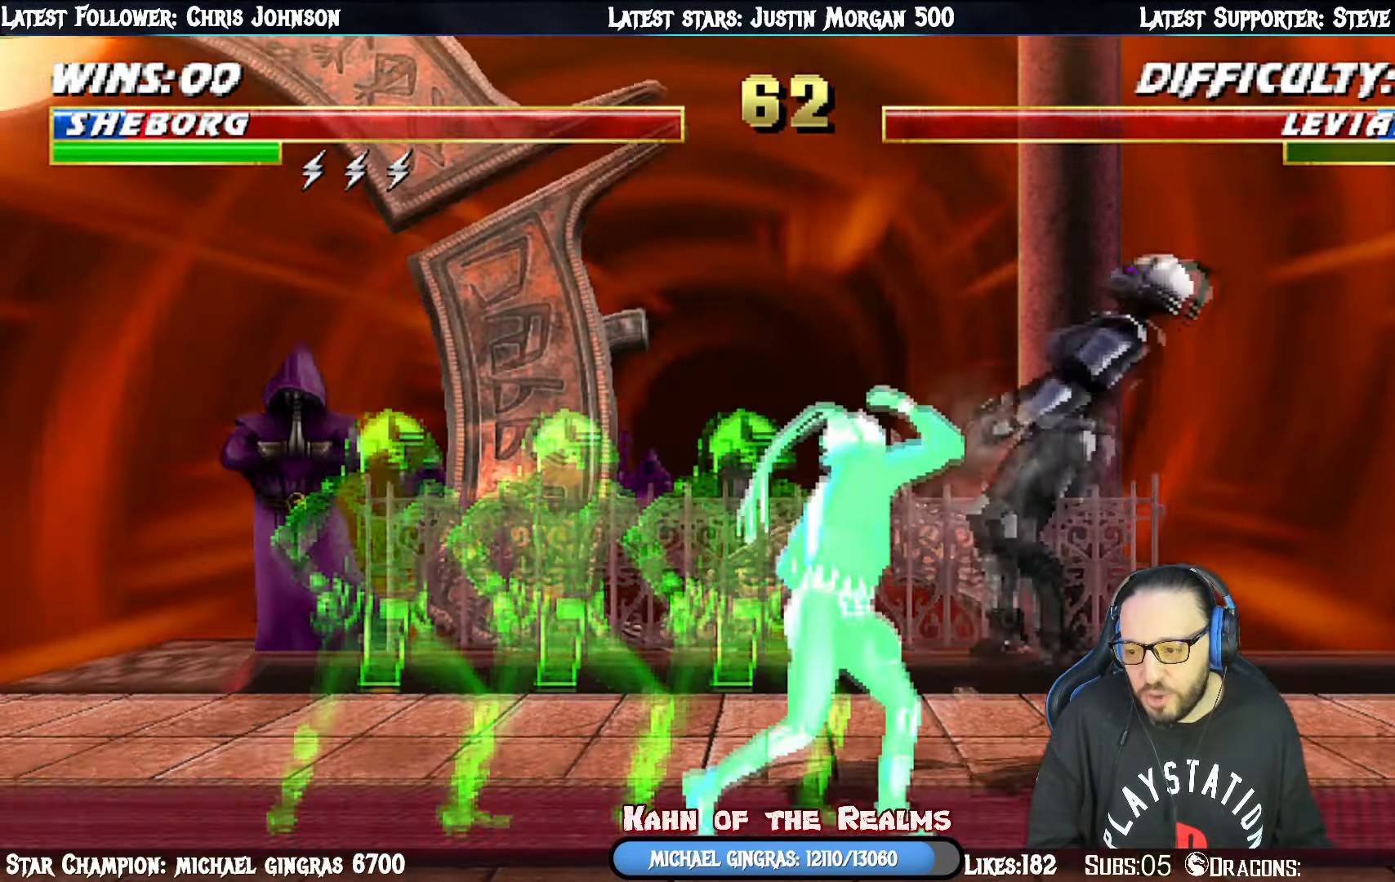
{"buttons": ["L1", "R1", "DPAD_RIGHT"], "right_stick": "center"}
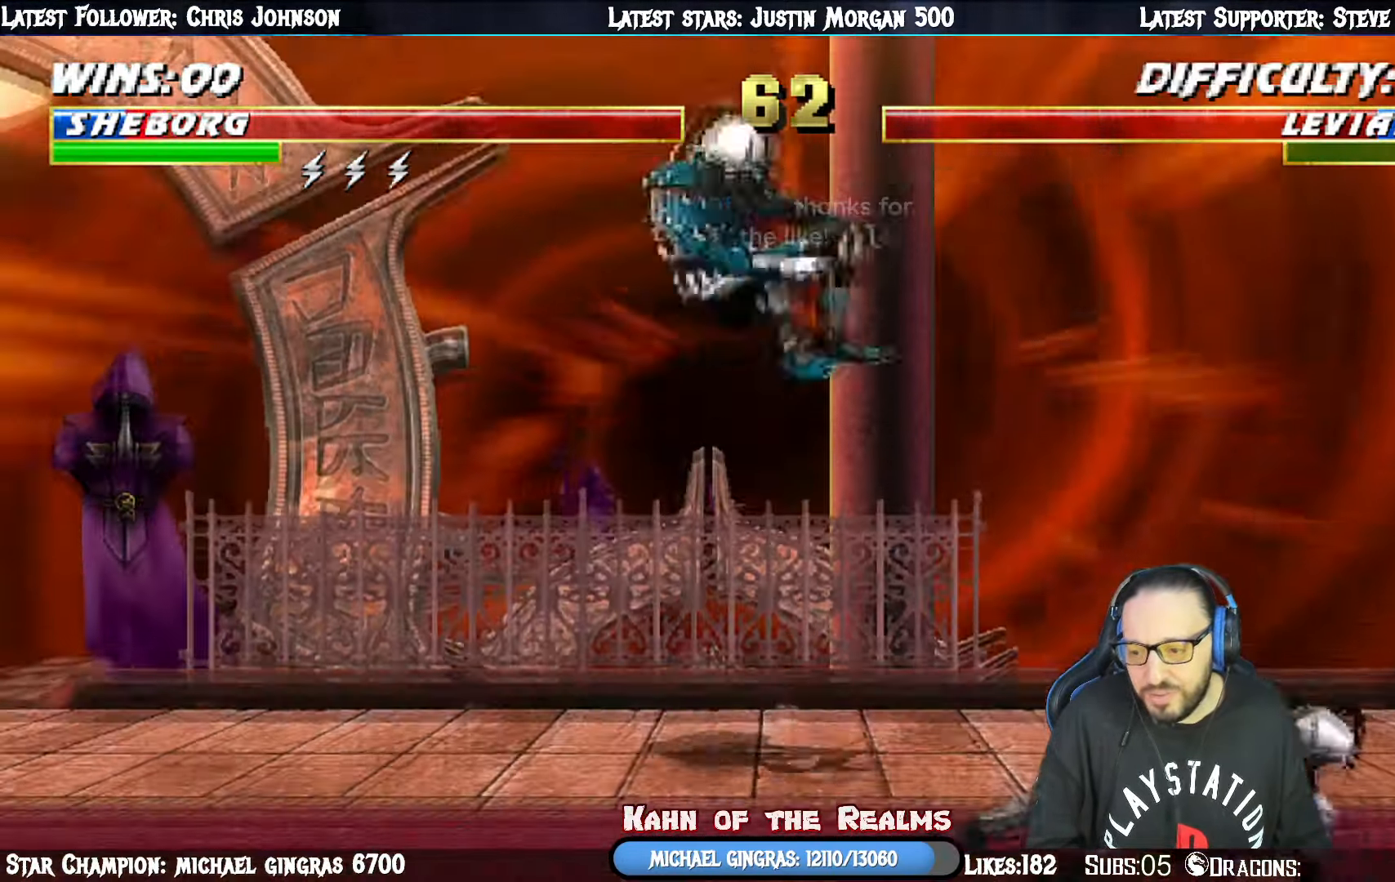
{"buttons": ["R1"], "right_stick": "center", "events": [[317, "DPAD_RIGHT", "up"], [350, "L1", "up"]]}
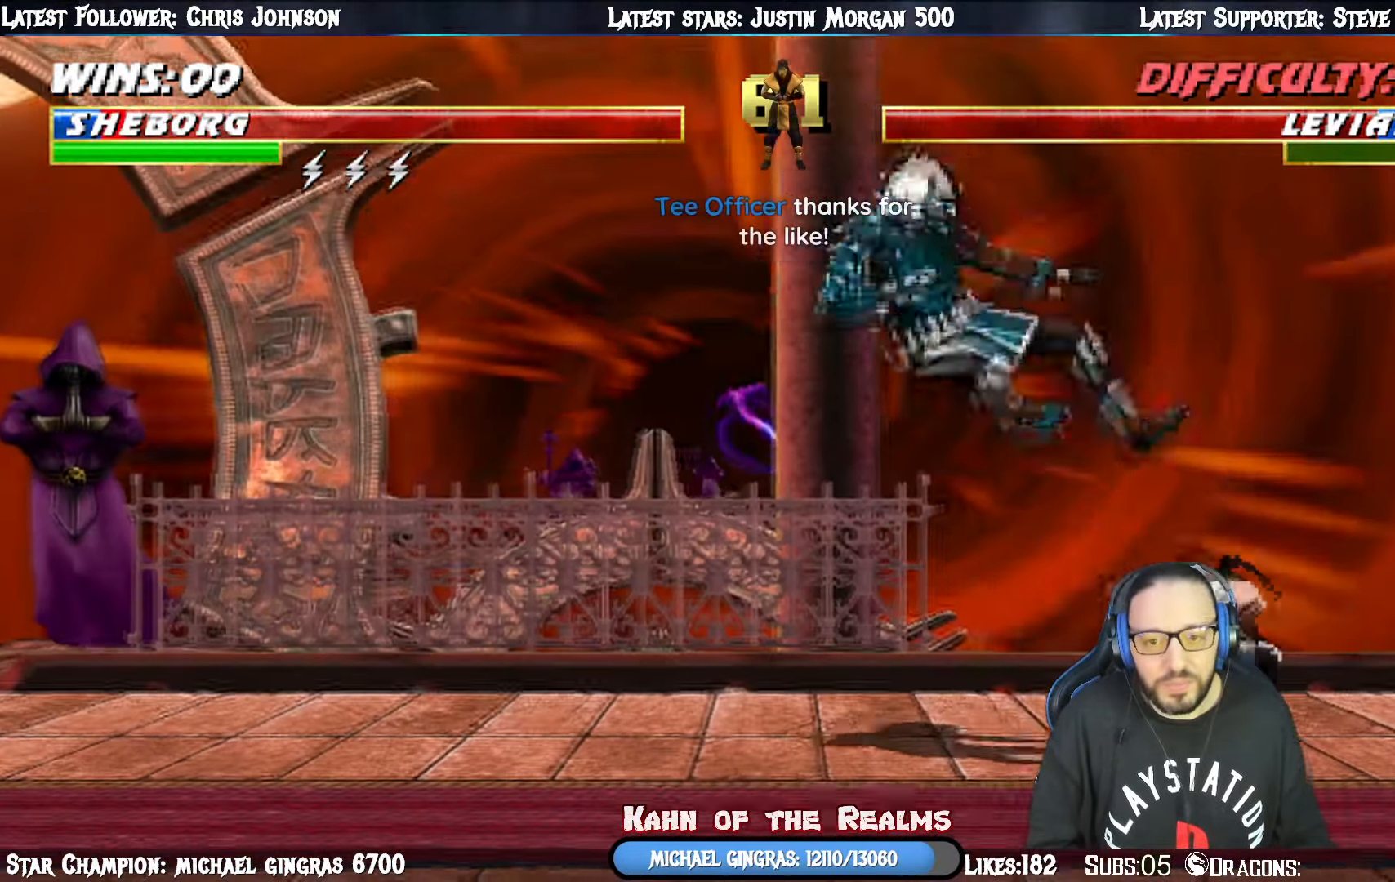
{"buttons": ["R1", "DPAD_DOWN", "DPAD_RIGHT"], "right_stick": "center", "events": [[100, "DPAD_DOWN", "down"], [100, "DPAD_RIGHT", "down"]]}
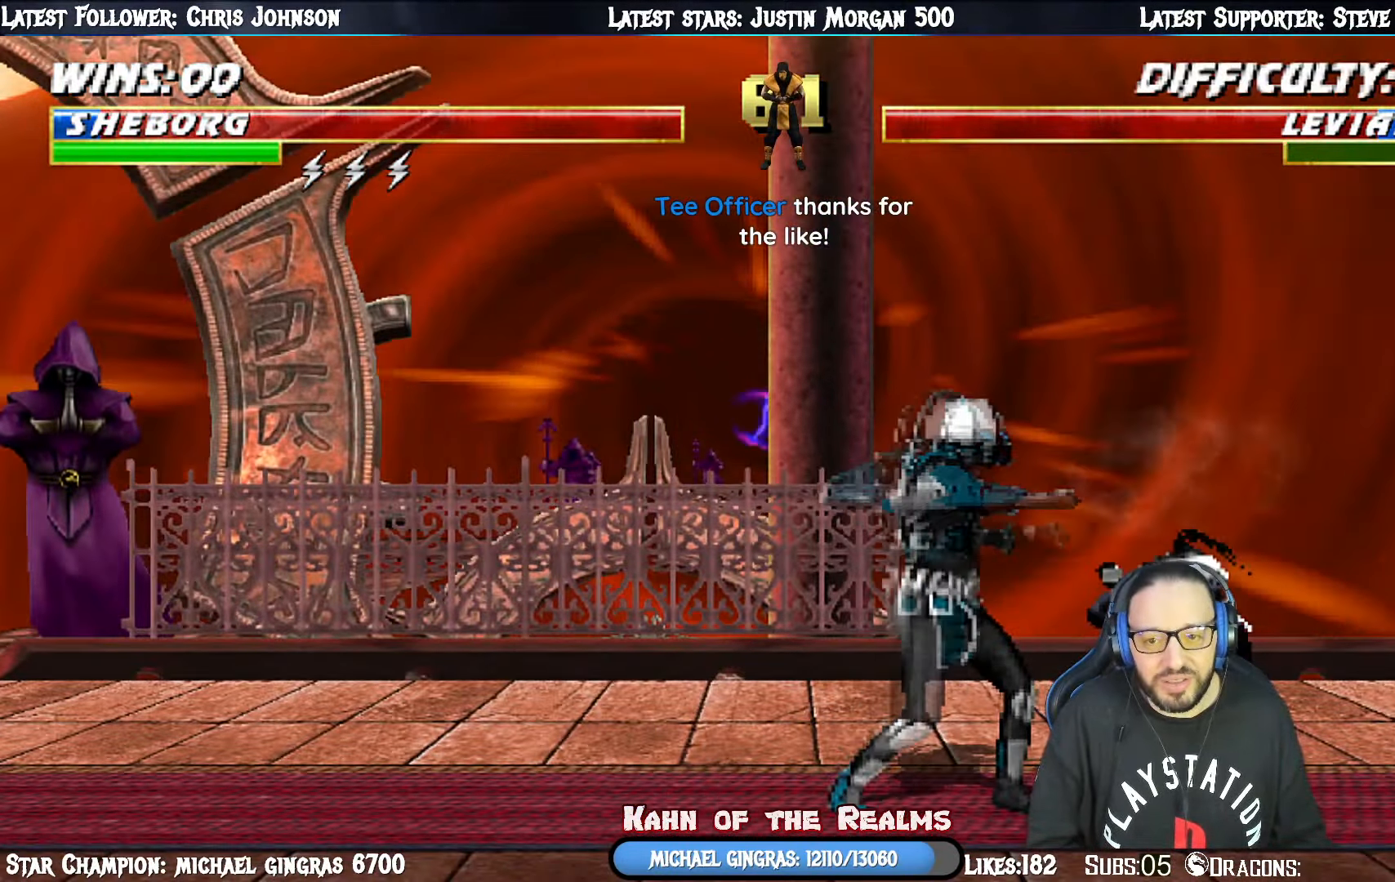
{"buttons": ["R1", "DPAD_DOWN", "DPAD_RIGHT"], "right_stick": "center", "events": [[83, "DPAD_DOWN", "up"], [117, "DPAD_RIGHT", "up"], [283, "DPAD_DOWN", "down"], [317, "DPAD_RIGHT", "down"]]}
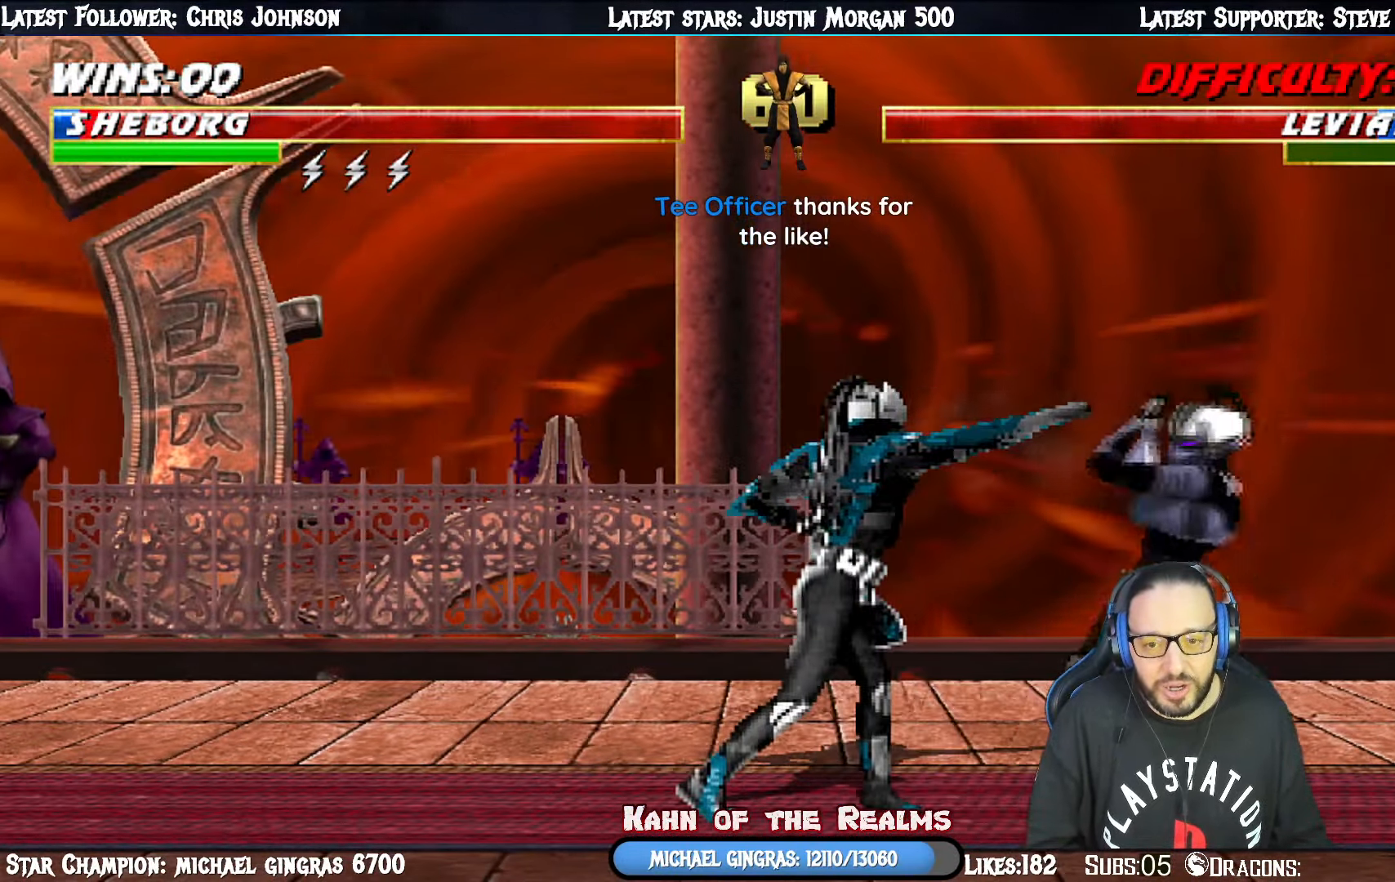
{"buttons": ["R1", "DPAD_DOWN", "DPAD_RIGHT"], "right_stick": "center", "events": []}
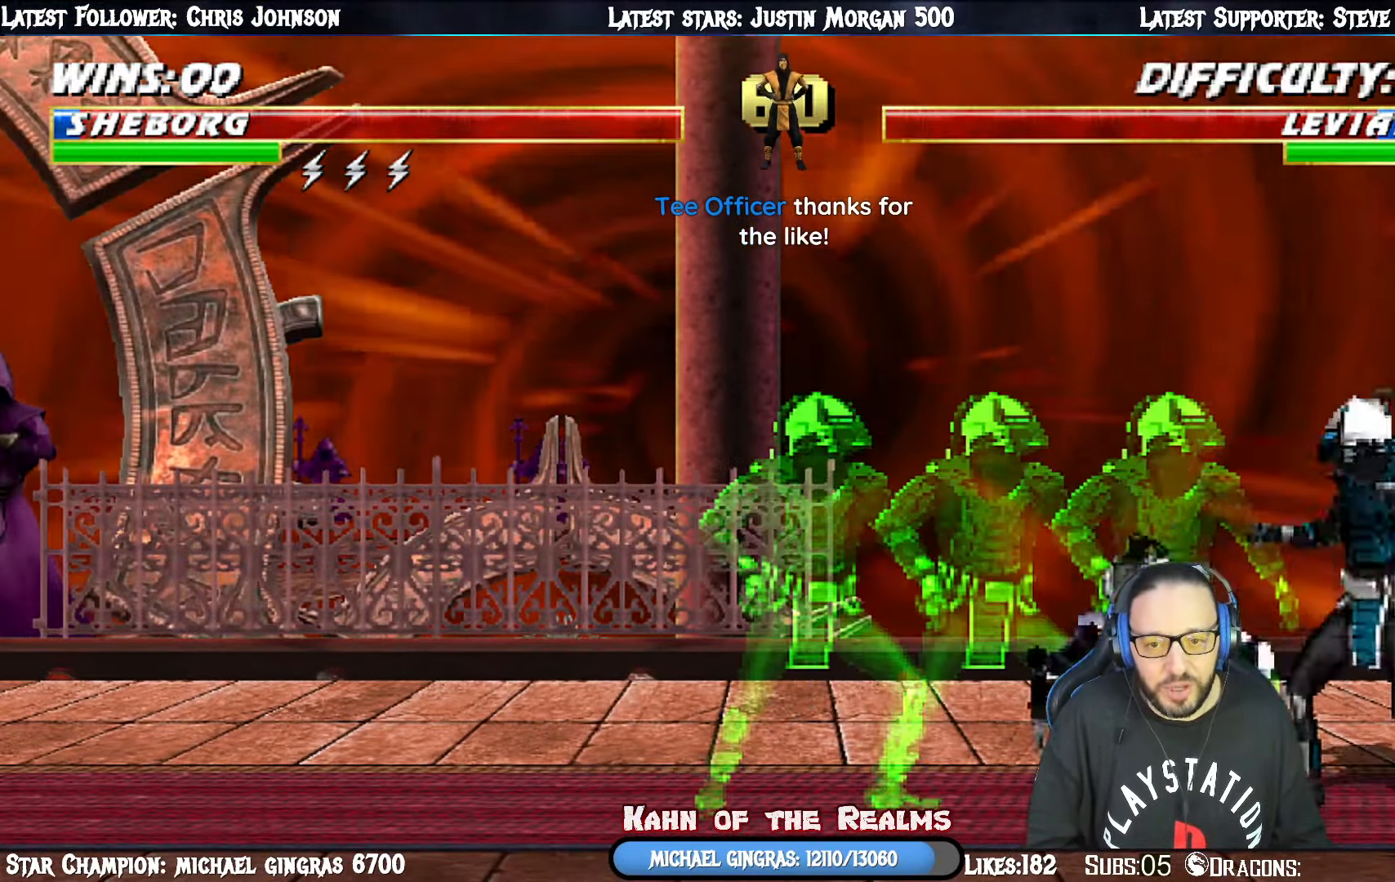
{"buttons": ["R1"], "right_stick": "center", "events": [[150, "DPAD_DOWN", "up"], [183, "DPAD_RIGHT", "up"]]}
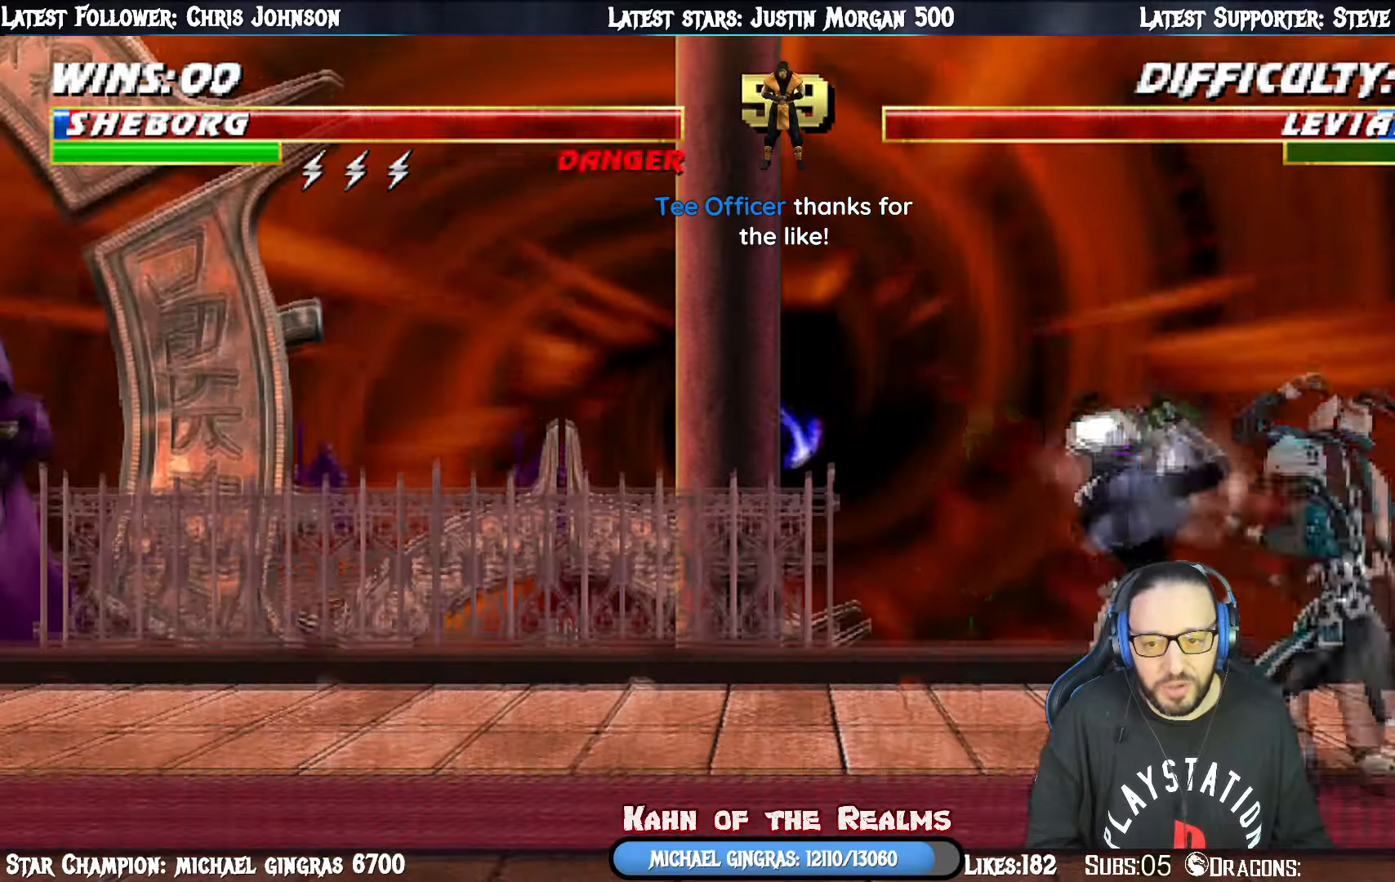
{"buttons": ["R1"], "right_stick": "center", "events": []}
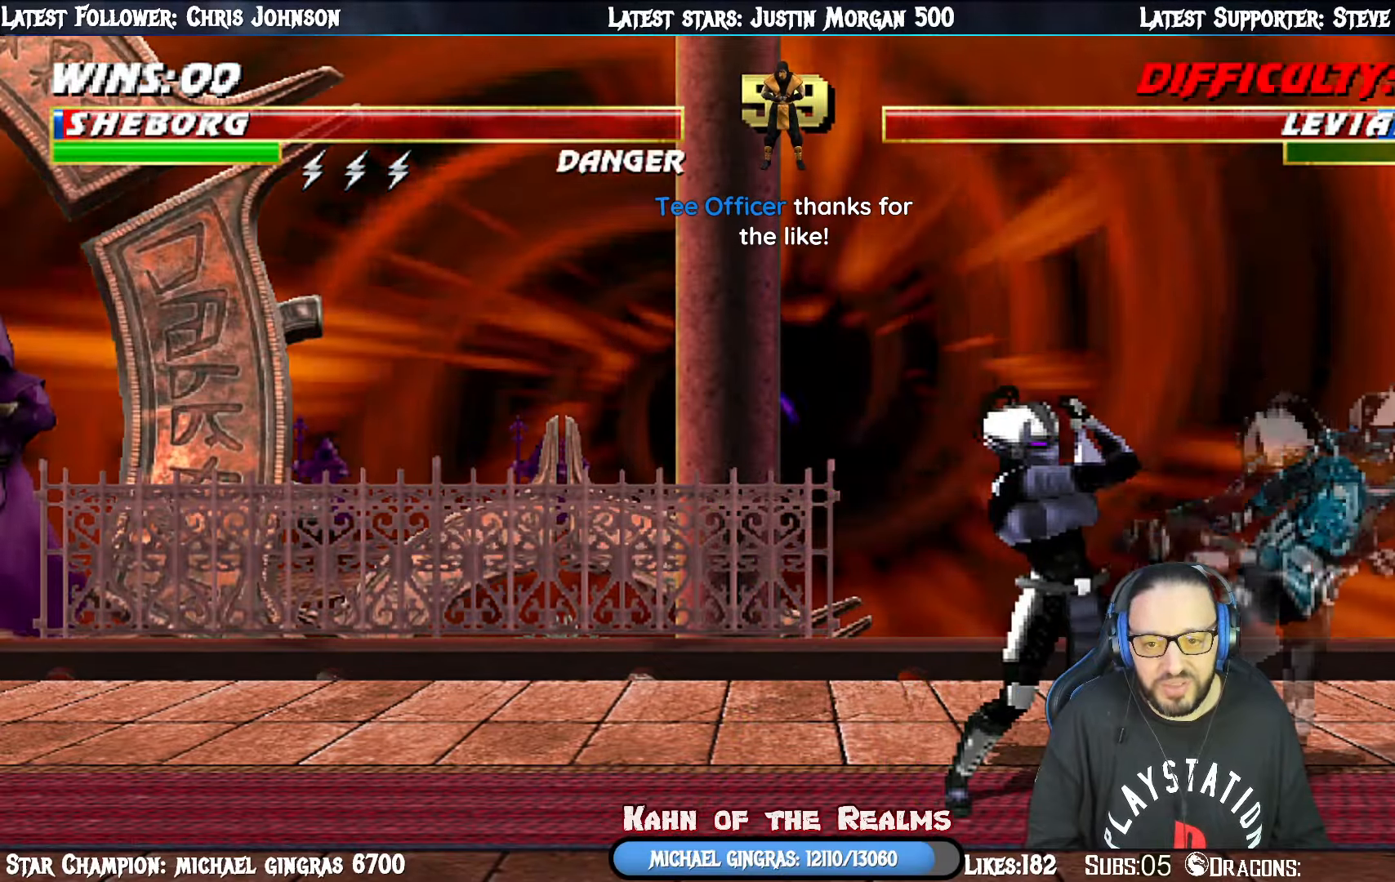
{"buttons": ["DPAD_LEFT"], "right_stick": "center", "events": [[367, "DPAD_LEFT", "down"], [367, "R1", "up"]]}
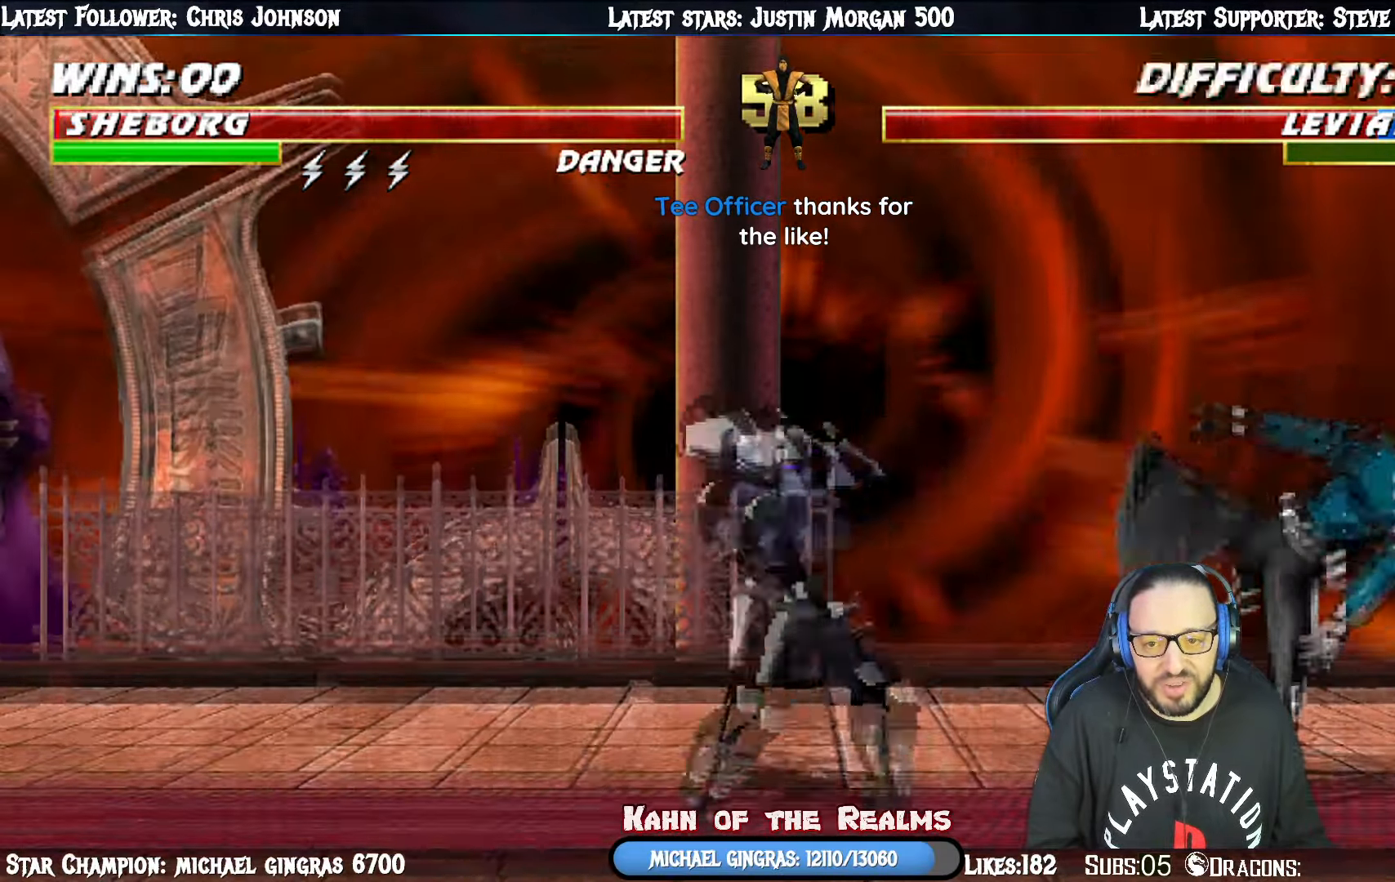
{"buttons": ["L1", "DPAD_UP", "DPAD_RIGHT"], "right_stick": "center", "events": [[217, "DPAD_LEFT", "up"], [383, "L1", "down"], [400, "DPAD_RIGHT", "down"], [400, "DPAD_UP", "down"]]}
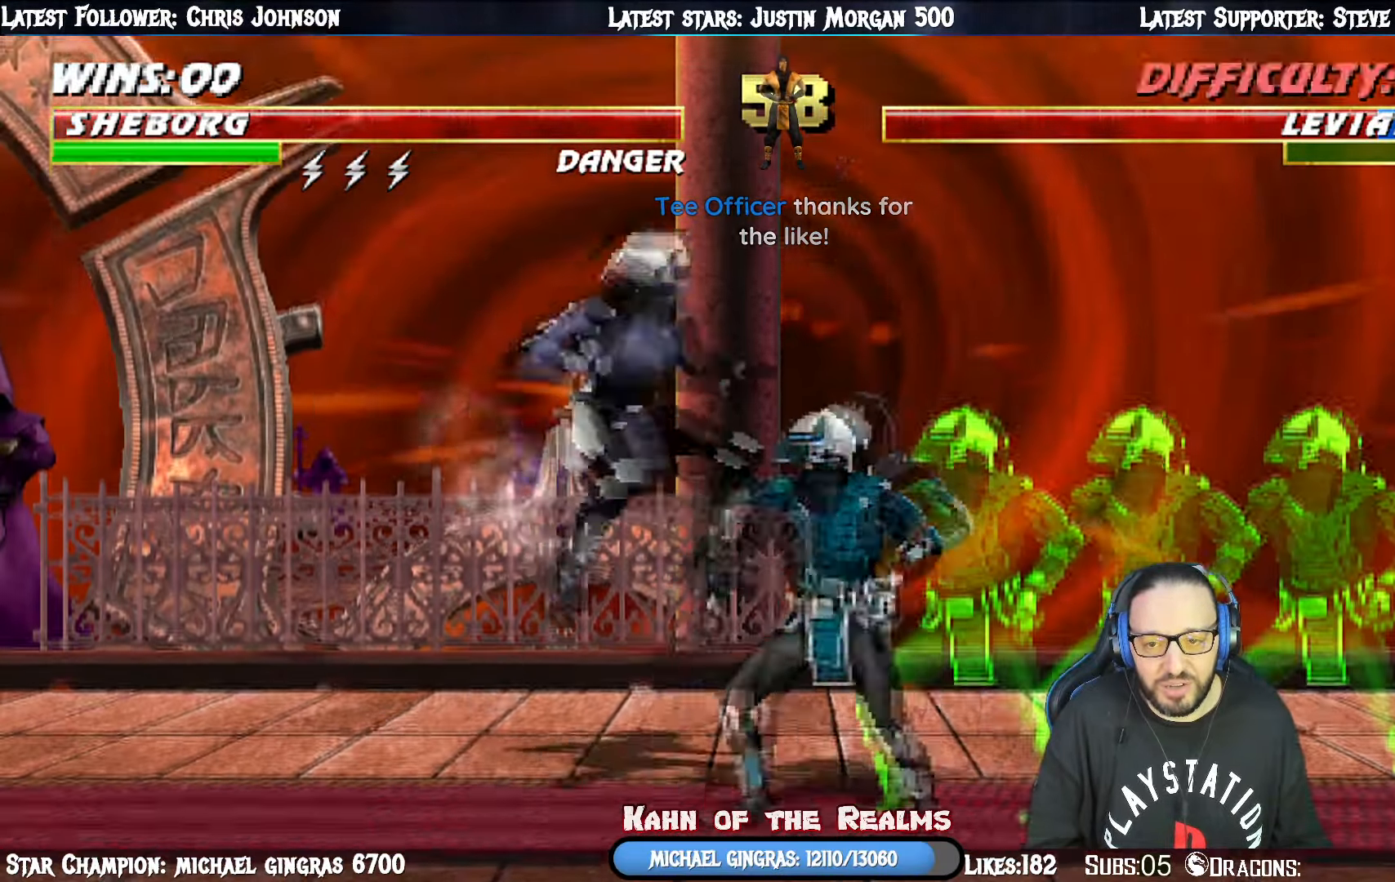
{"buttons": ["SQUARE", "L1", "DPAD_DOWN"], "right_stick": "center", "events": [[134, "DPAD_RIGHT", "up"], [150, "DPAD_LEFT", "down"], [167, "DPAD_UP", "up"], [267, "SQUARE", "down"], [317, "DPAD_DOWN", "down"], [350, "DPAD_LEFT", "up"], [384, "SQUARE", "up"], [451, "SQUARE", "down"]]}
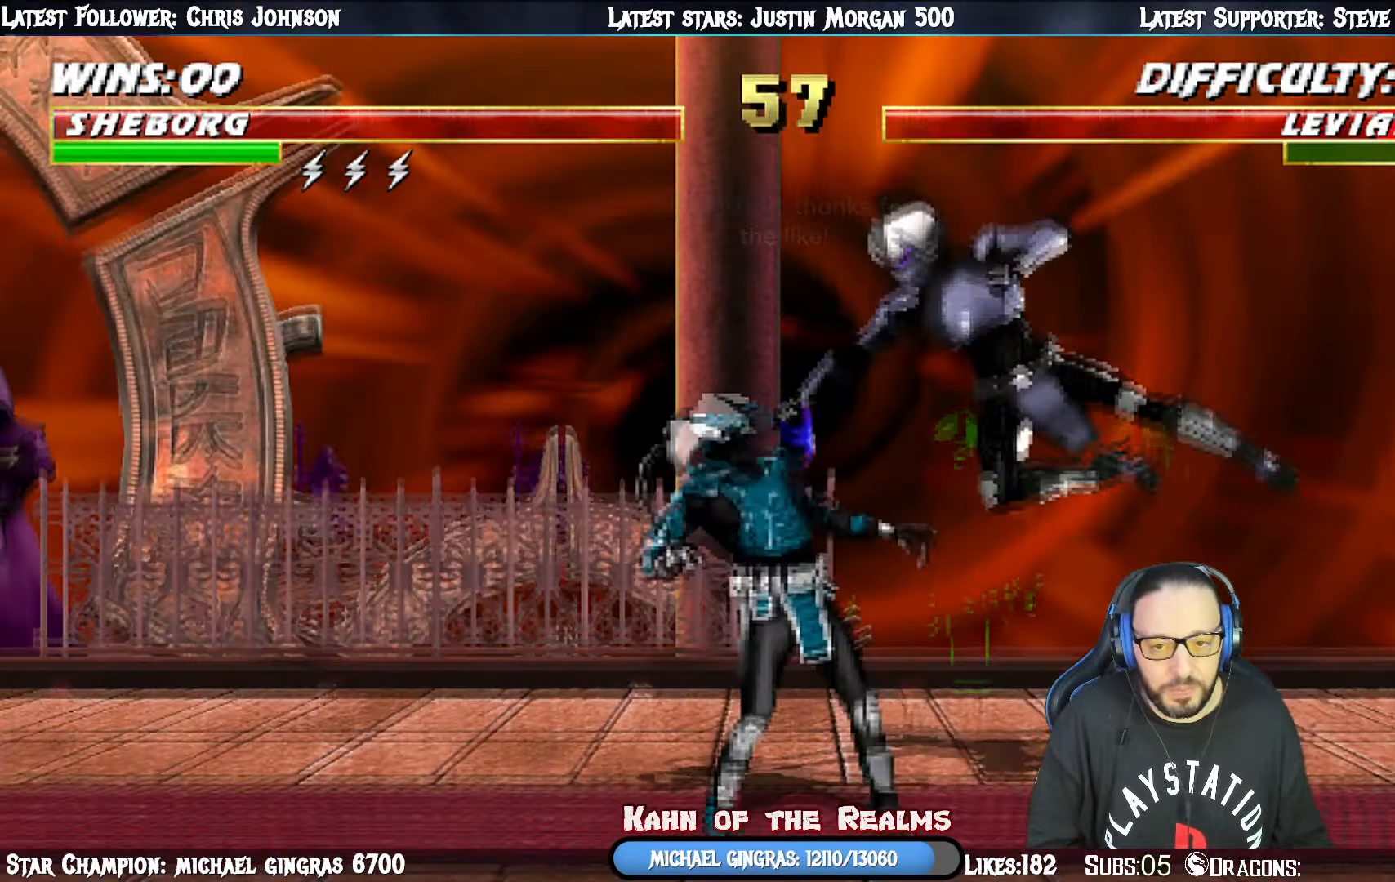
{"buttons": ["L1", "DPAD_DOWN", "DPAD_RIGHT"], "right_stick": "center", "events": [[50, "SQUARE", "up"], [116, "SQUARE", "down"], [183, "DPAD_RIGHT", "down"], [183, "SQUARE", "up"], [233, "DPAD_DOWN", "up"], [233, "SQUARE", "down"], [333, "SQUARE", "up"], [350, "TRIANGLE", "down"], [367, "DPAD_DOWN", "down"], [433, "DPAD_DOWN", "up"], [467, "DPAD_DOWN", "down"], [500, "TRIANGLE", "up"]]}
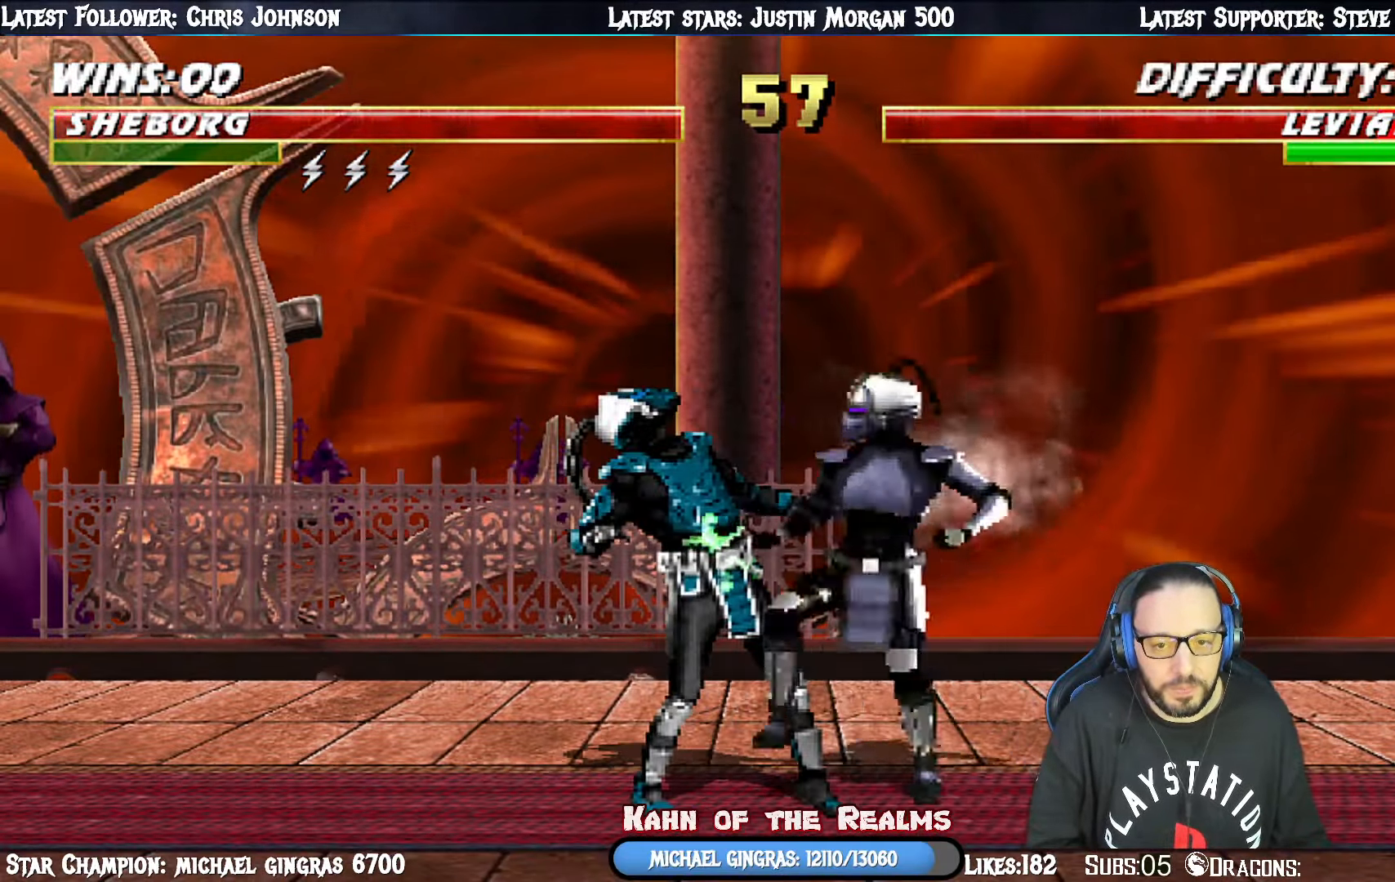
{"buttons": [], "right_stick": "center", "events": [[50, "TRIANGLE", "down"], [67, "DPAD_RIGHT", "up"], [134, "DPAD_LEFT", "down"], [200, "TRIANGLE", "up"], [217, "CROSS", "down"], [434, "DPAD_DOWN", "up"], [451, "CROSS", "up"], [451, "DPAD_LEFT", "up"], [484, "L1", "up"]]}
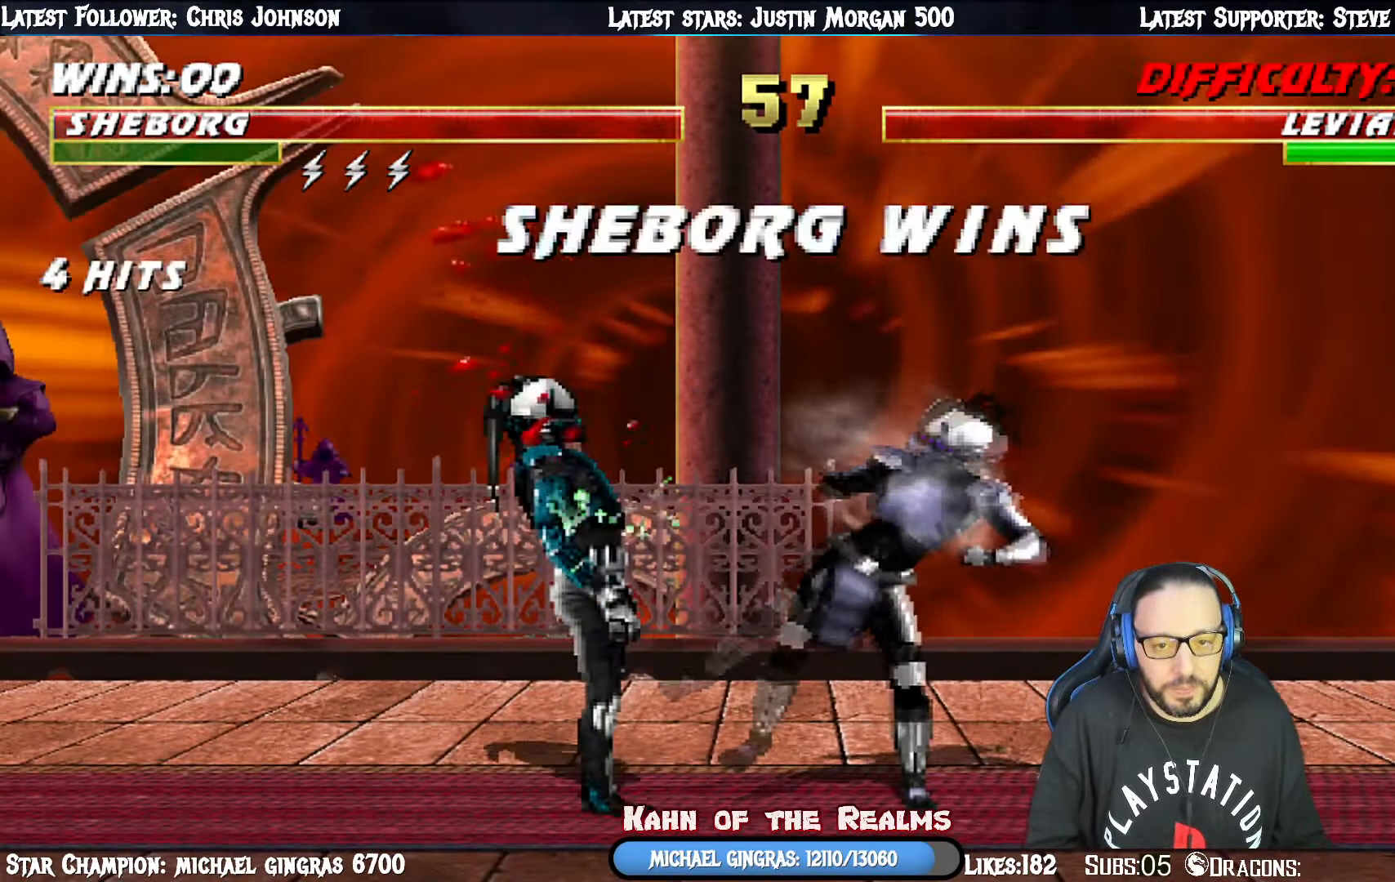
{"buttons": [], "right_stick": "center", "events": [[183, "DPAD_UP", "down"], [183, "L1", "down"], [350, "DPAD_UP", "up"], [367, "L1", "up"]]}
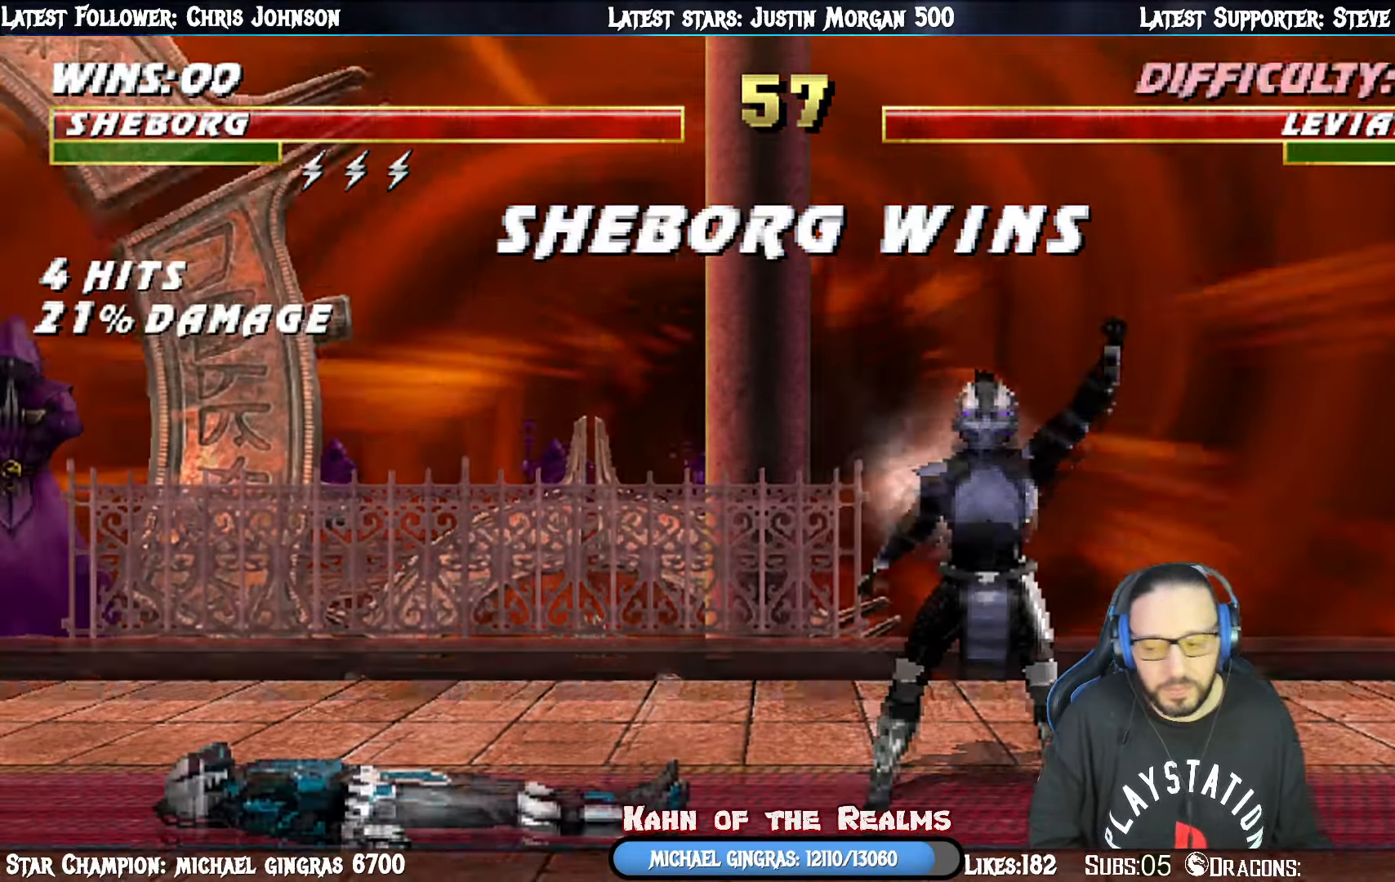
{"buttons": [], "right_stick": "center", "events": []}